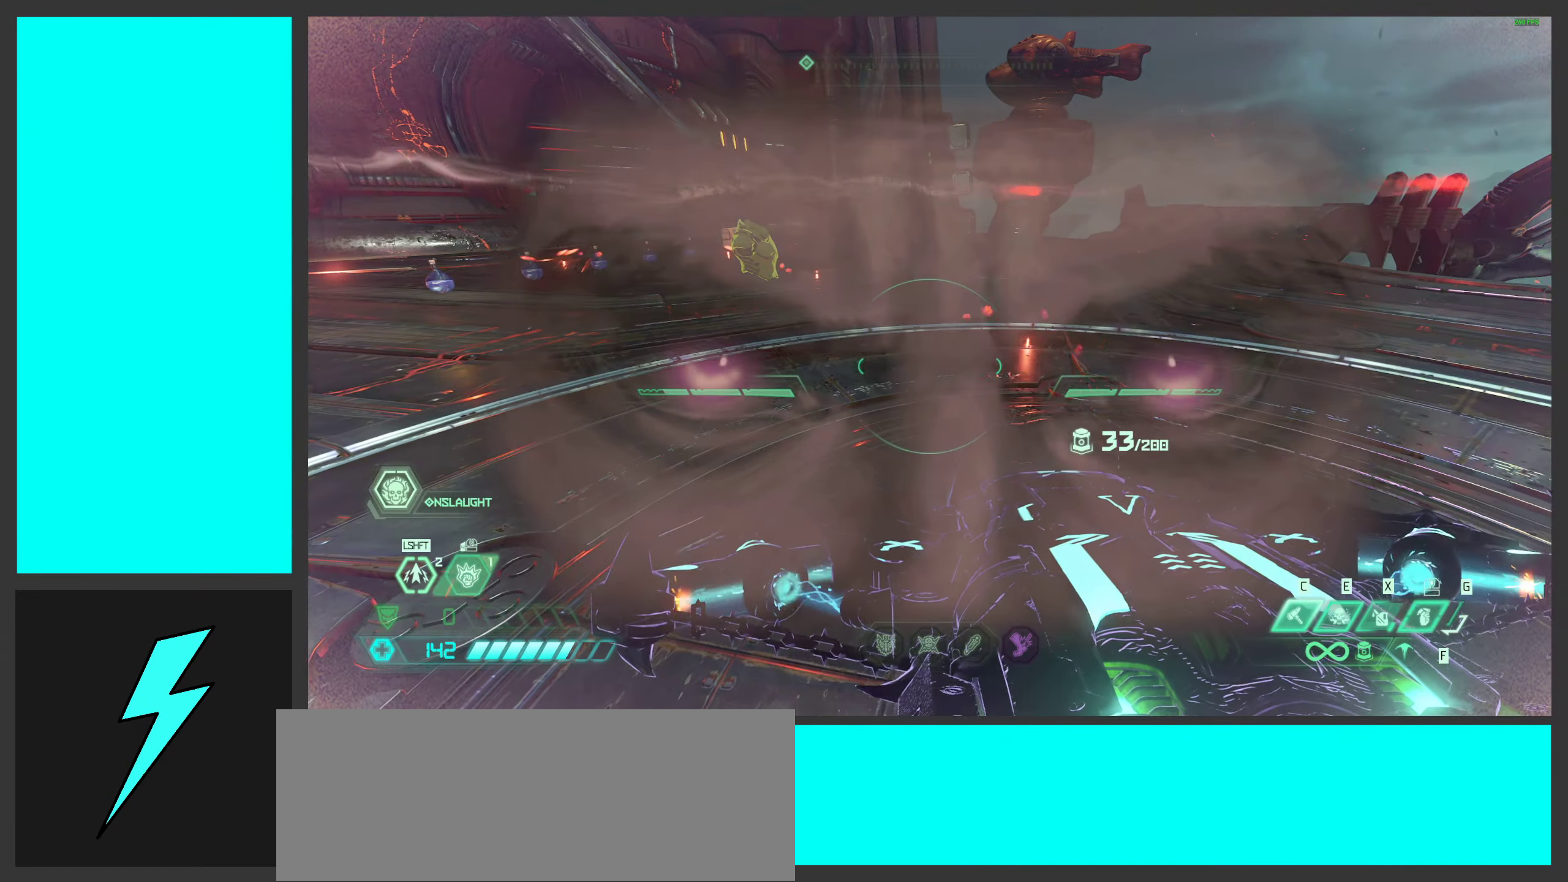
Gameplay with keyboard and mouse; each line is a JSON object with the keys and mouse buttons held at the frame after it. "events" lists presses ("down") and releases ("up") of ".", "/", "0", "1", "2", "3", "4", "5", "6", "7", "8", "9", "a", "alt_l", "alt_r", "b", "c", "caps_lock", "comma", "ctrl", "d", "e", "equals", "f", "g", "h", "i", "j", "k", "l", "lbracket", "m", "minus", "n", "o", "p", "q", "quote", "r", "rbracket", "s", "semicolon", "shift", "space", "super_l", "super_r", "t", "tab", "tilde", "u", "v", "w", "x", "y", "z", "mouse_left", "mouse_wheel", "mouse_right", "mouse_mb4" and "mouse_mb5" between this image and that frame as [ms after this image, input, new state], when the widget could be followed in between. "mouse_left", "mouse_wheel", "mouse_right", "mouse_mb4", "mouse_mb5" = the "left", "wheel", "right", "mb4", "mb5" buttons of the "mouse" list. No other keys are recorded. "wheel" means that the mouse wheel is clicked or scrolled. Mouse movement is not recorded.
{"keys": [], "mouse": ["right"], "events": [[67, "d", "up"]]}
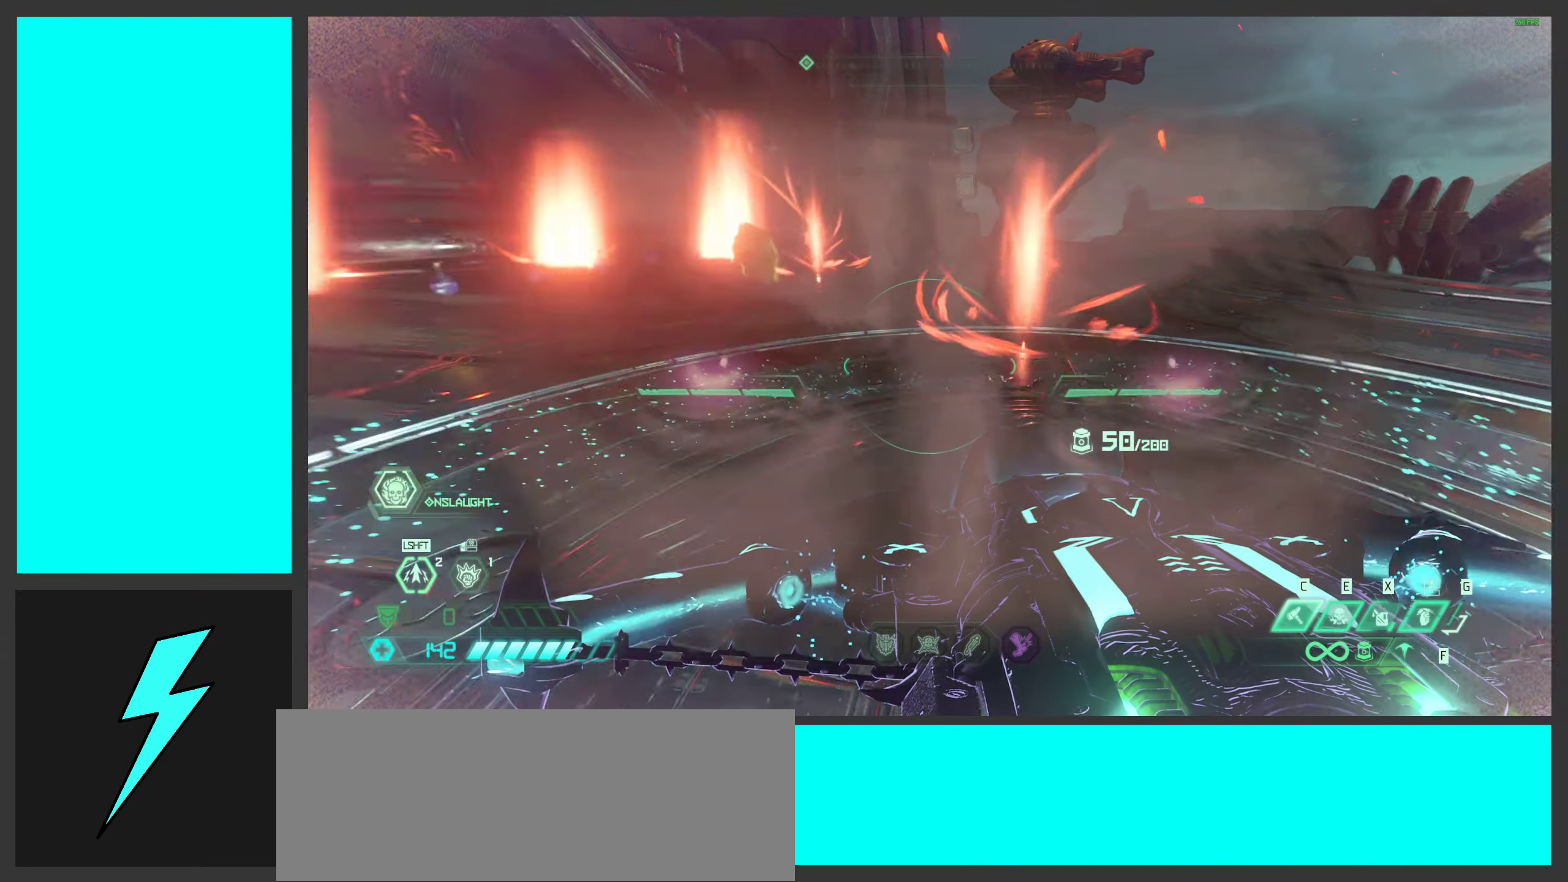
{"keys": ["d", "s", "space"], "mouse": [], "events": [[33, "s", "down"], [300, "d", "down"], [367, "mouse_right", "up"], [400, "space", "down"]]}
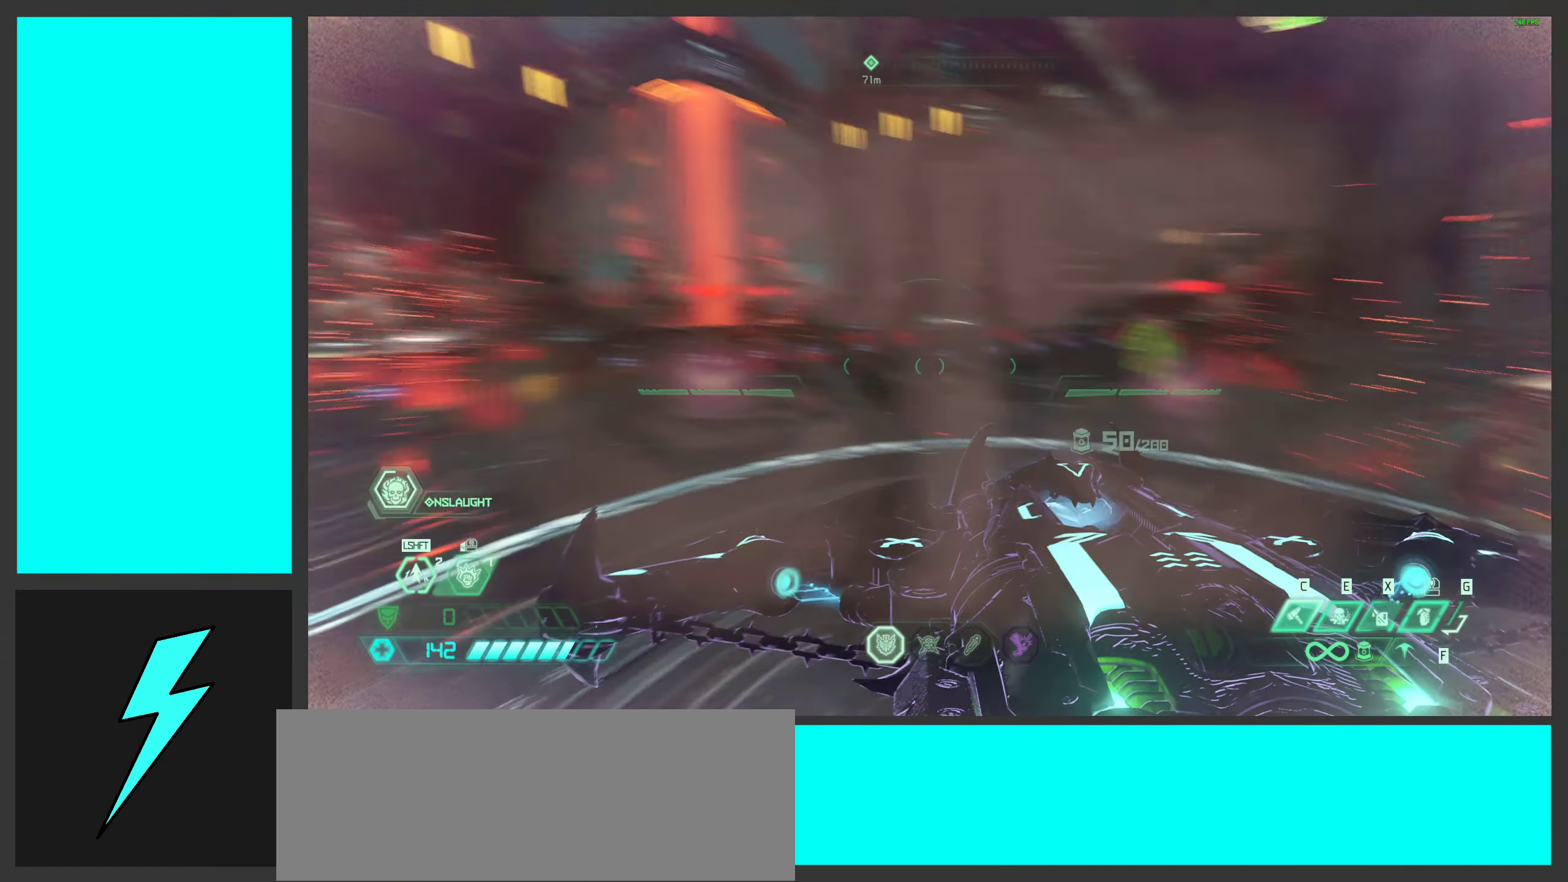
{"keys": ["a", "shift", "w"], "mouse": ["mb5"], "events": [[17, "d", "up"], [67, "a", "down"], [67, "space", "up"], [150, "s", "up"], [317, "w", "down"], [350, "shift", "down"], [417, "mouse_mb5", "down"]]}
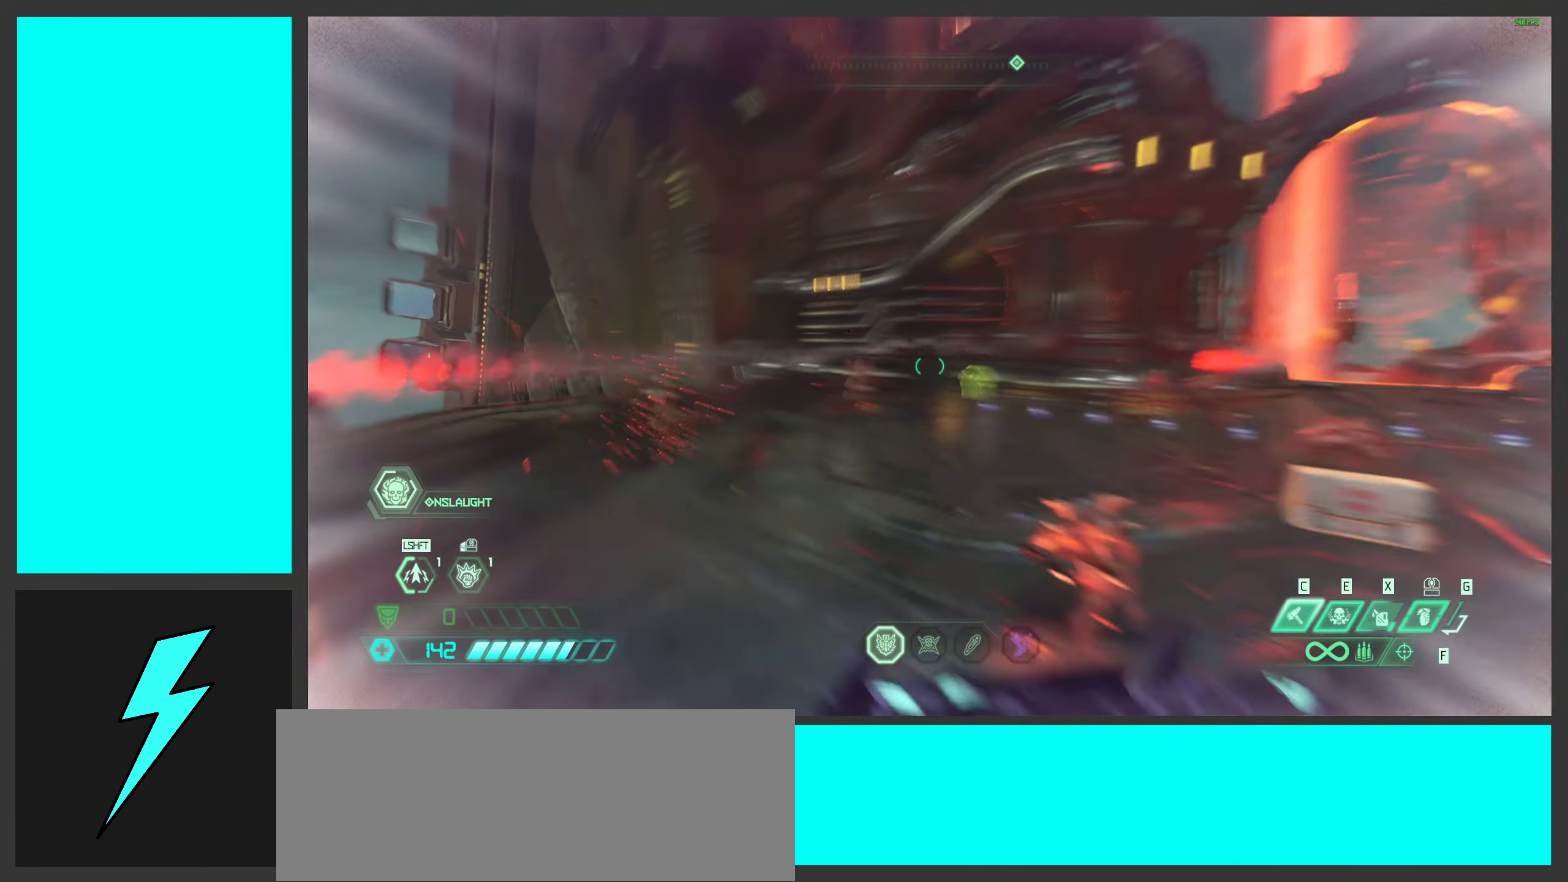
{"keys": ["a", "w"], "mouse": [], "events": [[50, "mouse_mb5", "up"], [83, "shift", "up"], [183, "f", "down"], [317, "f", "up"]]}
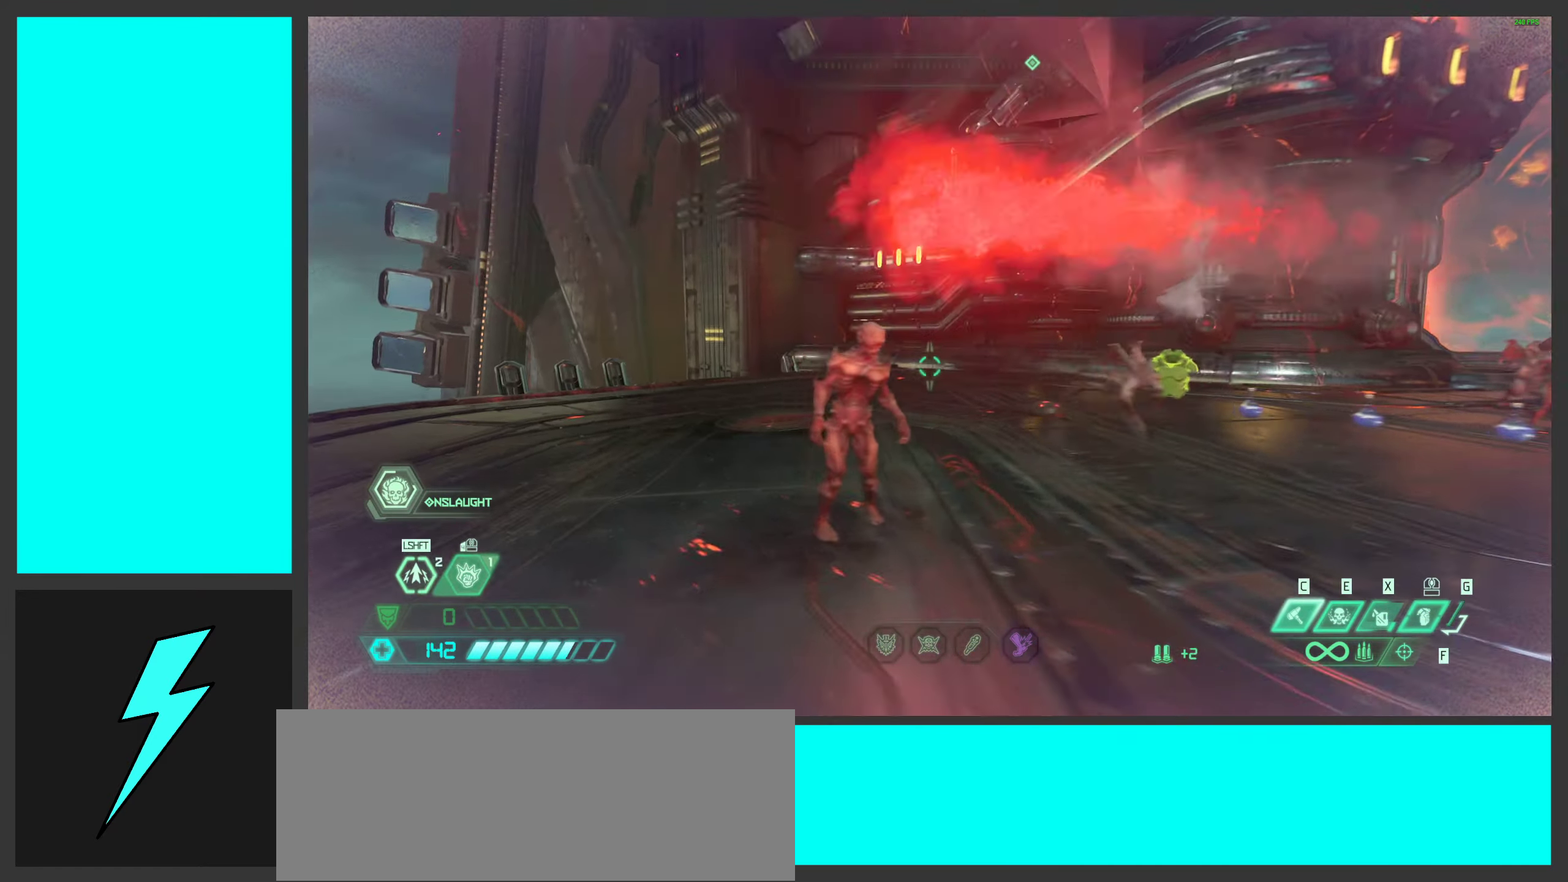
{"keys": ["a", "s"], "mouse": [], "events": [[100, "w", "up"], [283, "s", "down"]]}
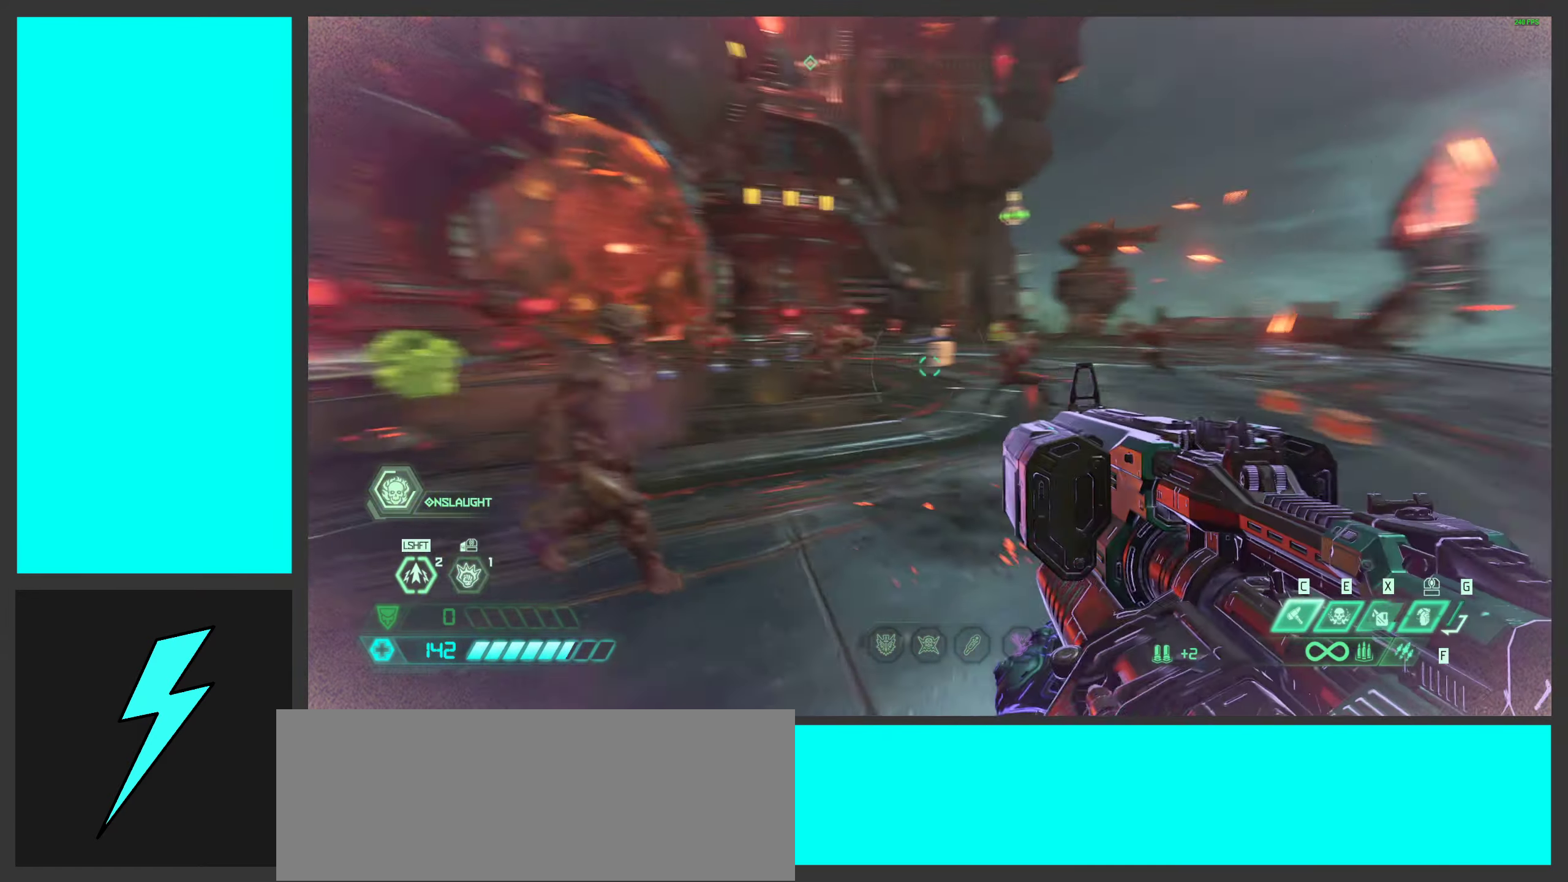
{"keys": [], "mouse": ["left"], "events": [[17, "mouse_left", "down"], [317, "a", "up"], [333, "s", "up"]]}
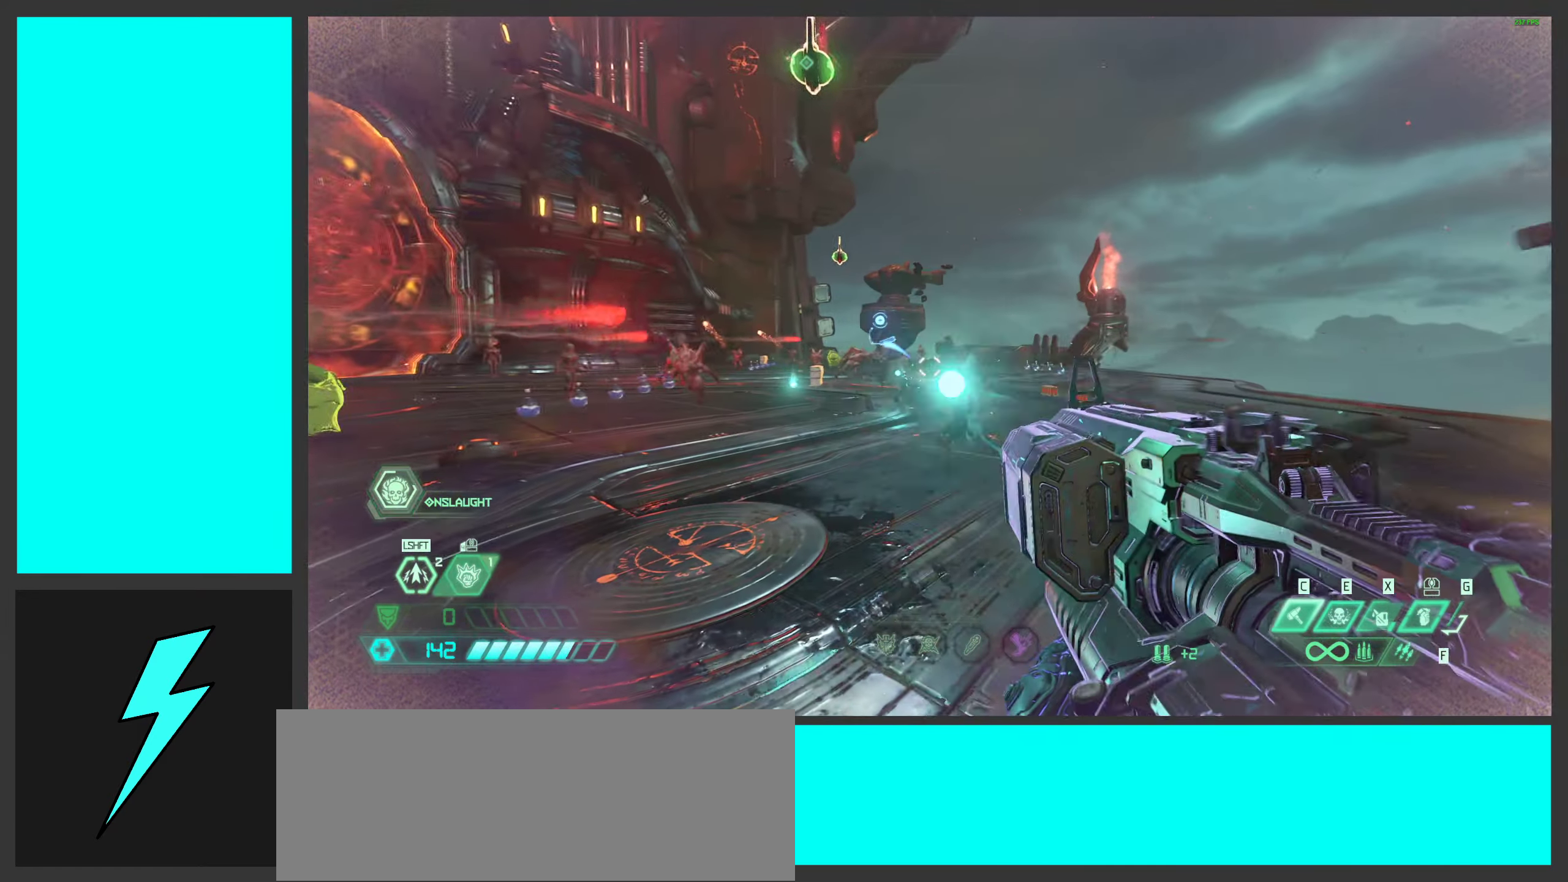
{"keys": ["d"], "mouse": [], "events": [[283, "d", "down"], [483, "mouse_left", "up"]]}
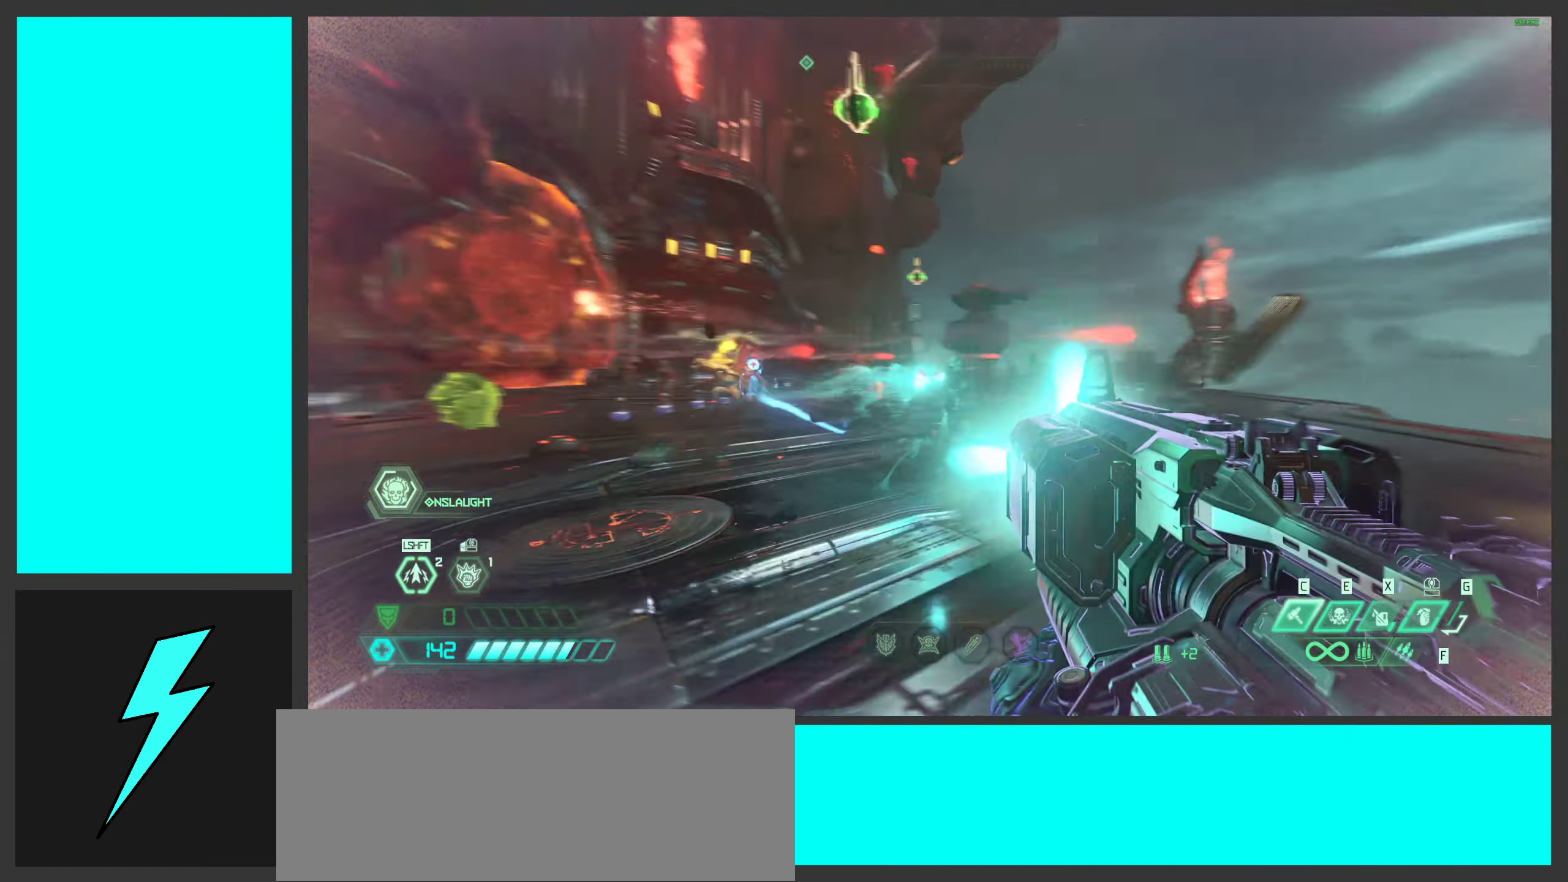
{"keys": ["a", "s"], "mouse": ["left", "right"], "events": [[17, "mouse_right", "down"], [17, "w", "down"], [100, "a", "down"], [117, "d", "up"], [150, "w", "up"], [334, "mouse_left", "down"], [367, "s", "down"]]}
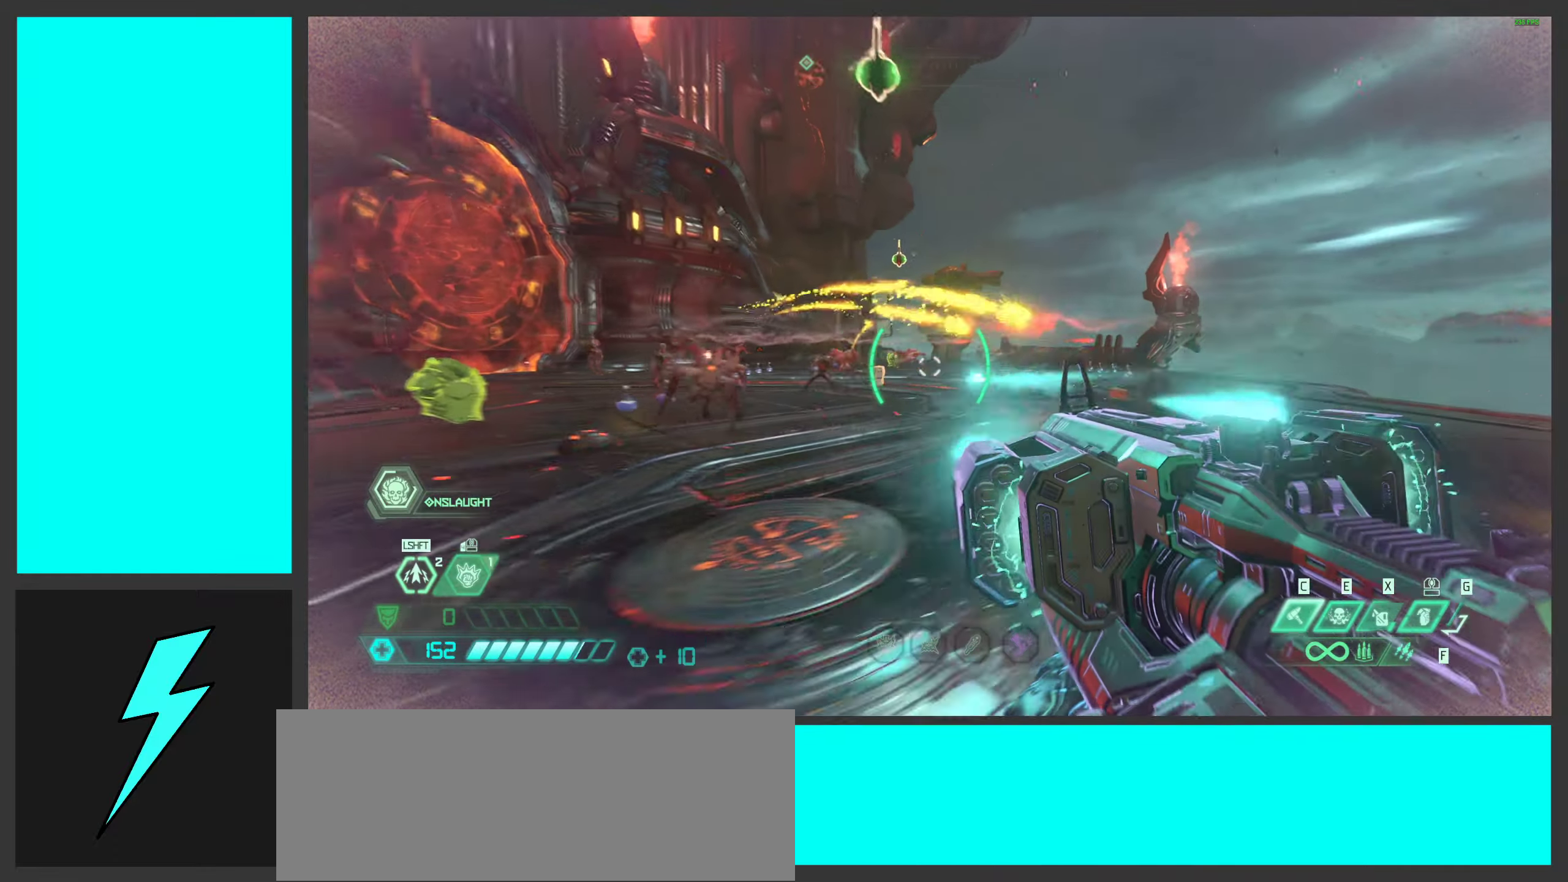
{"keys": ["a"], "mouse": ["left", "right"], "events": [[167, "s", "up"]]}
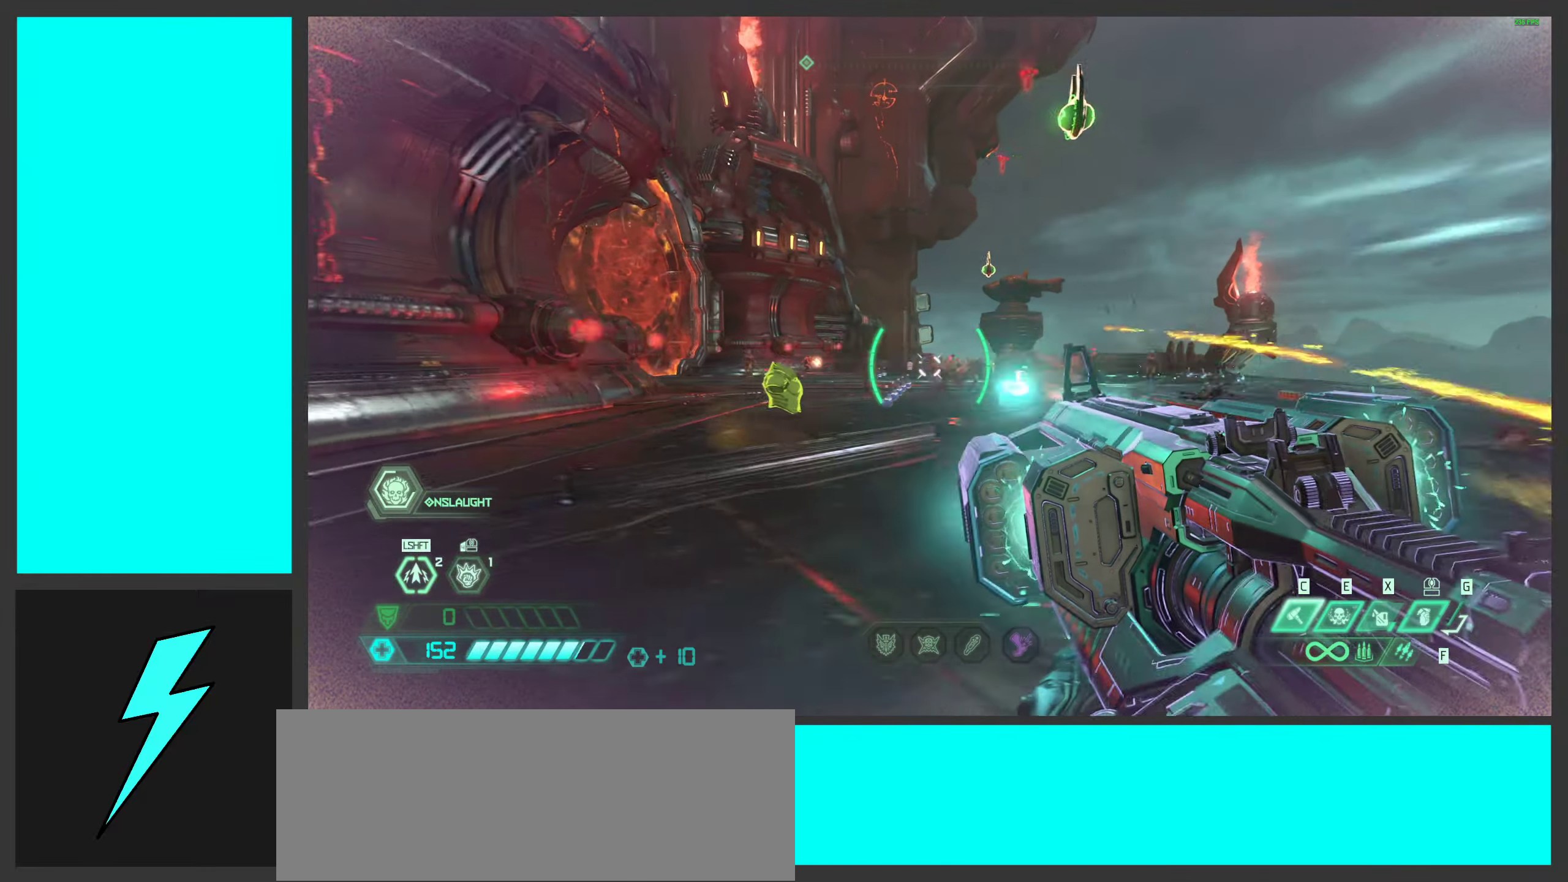
{"keys": ["a"], "mouse": ["left", "right"], "events": [[67, "s", "down"], [184, "s", "up"]]}
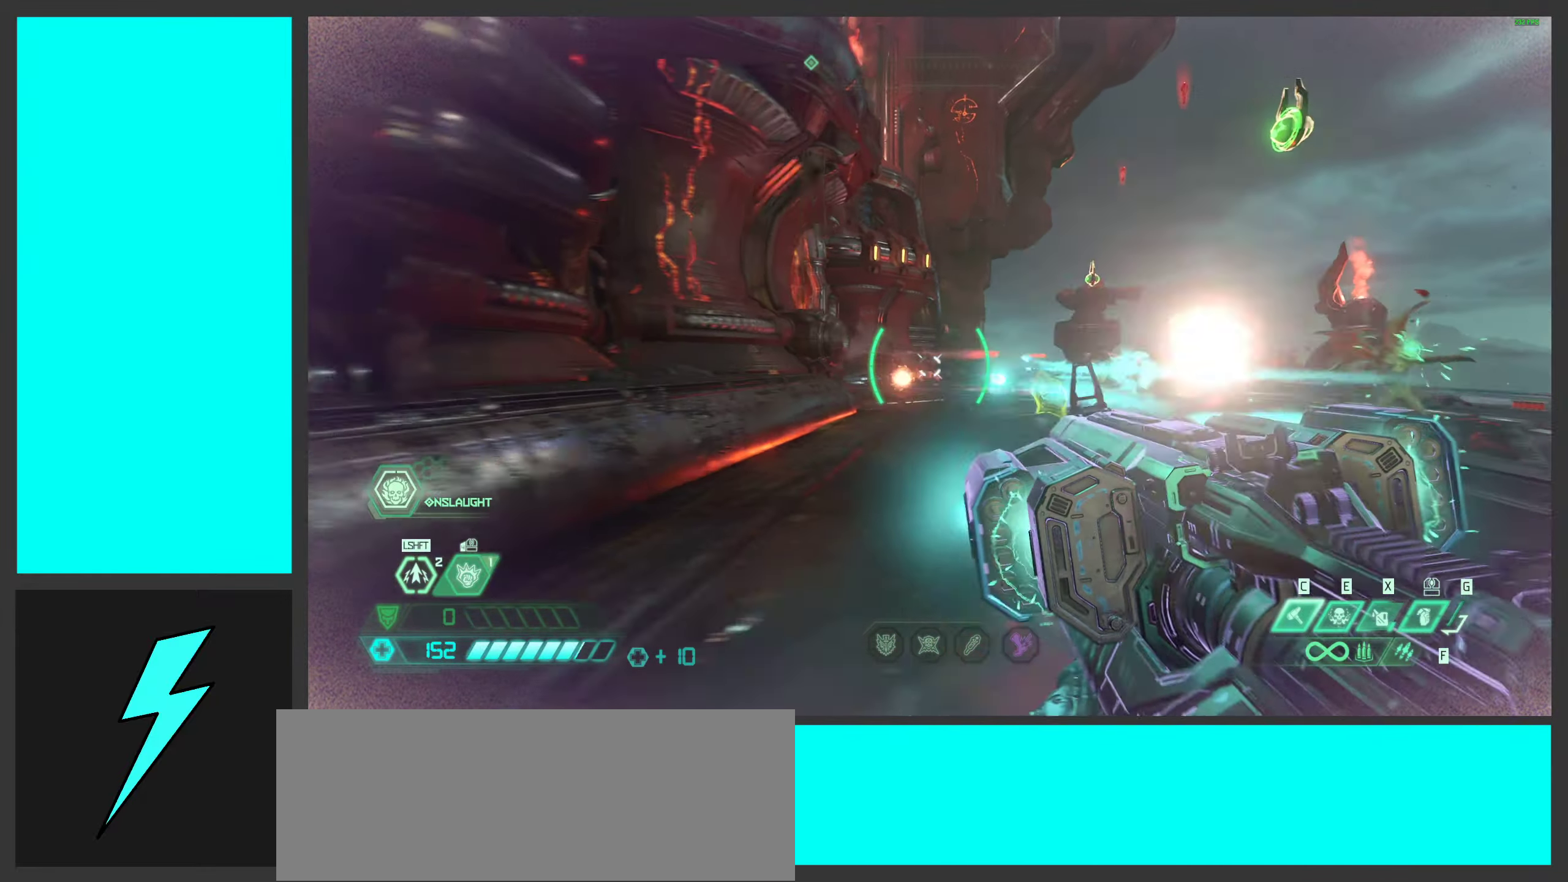
{"keys": ["d"], "mouse": ["left", "right"], "events": [[150, "a", "up"], [184, "d", "down"]]}
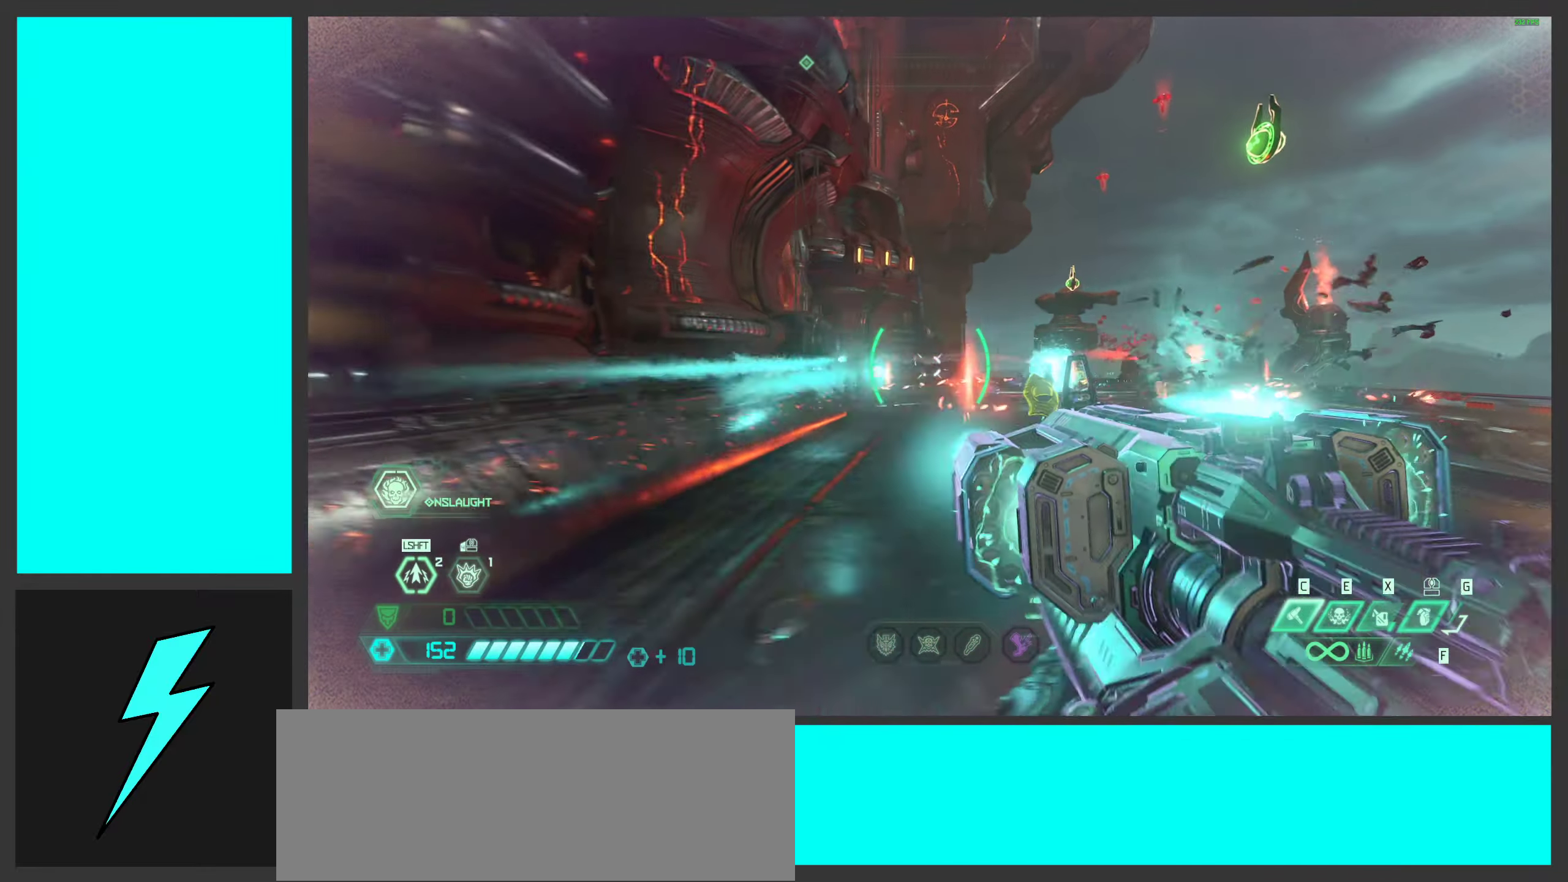
{"keys": ["d"], "mouse": ["left", "right"], "events": []}
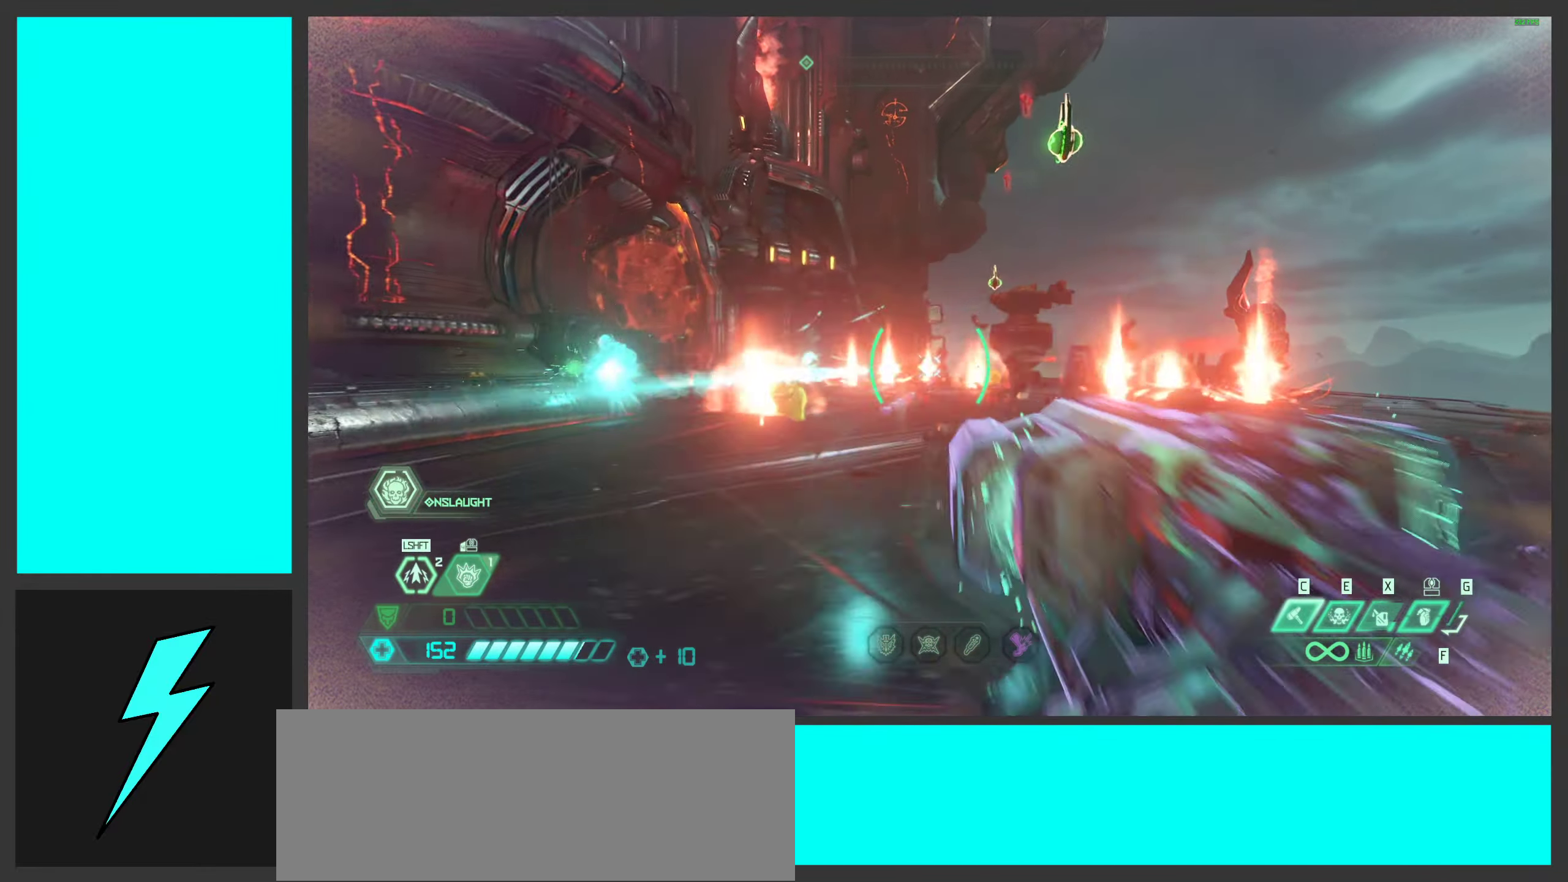
{"keys": ["d", "w"], "mouse": ["left", "right"], "events": [[284, "w", "down"]]}
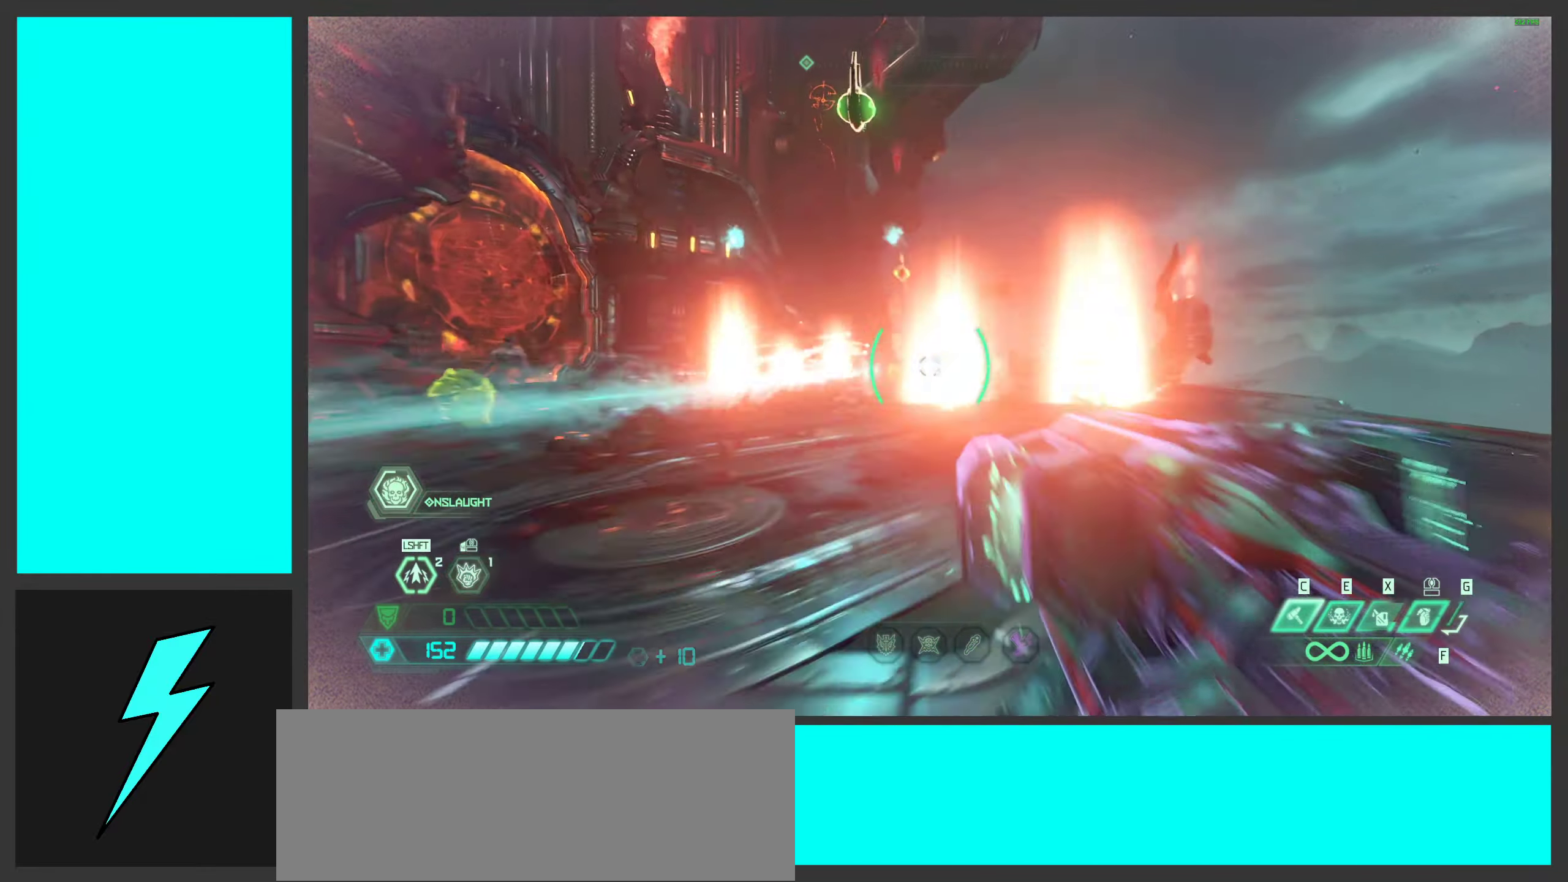
{"keys": ["d"], "mouse": ["left", "right"], "events": [[67, "w", "up"]]}
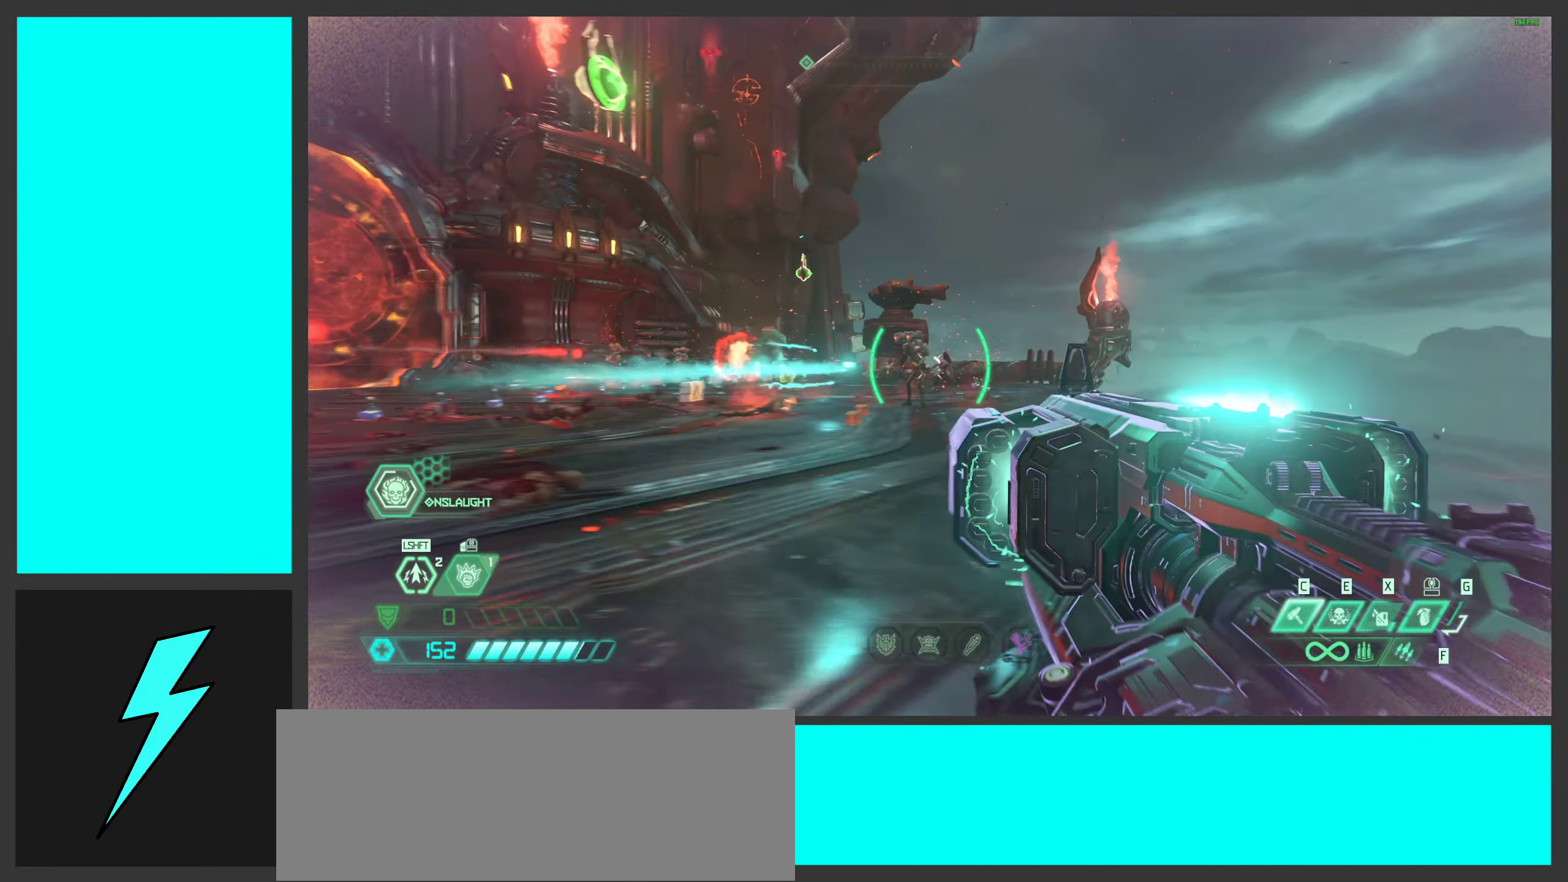
{"keys": ["a"], "mouse": ["left", "right"], "events": [[34, "a", "down"], [34, "d", "up"]]}
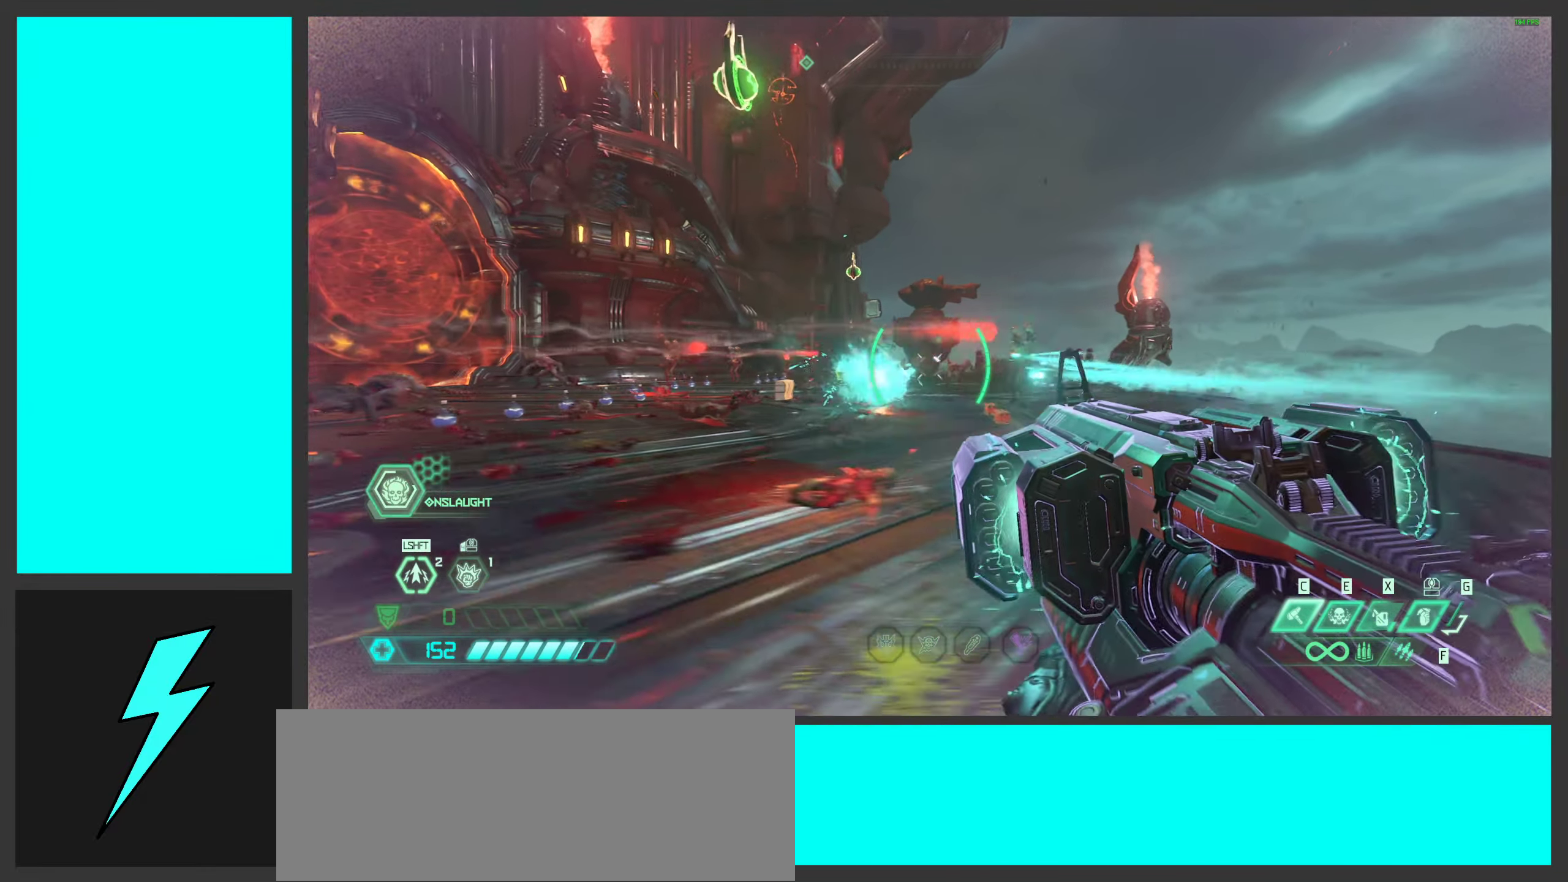
{"keys": ["a"], "mouse": ["left", "right"], "events": []}
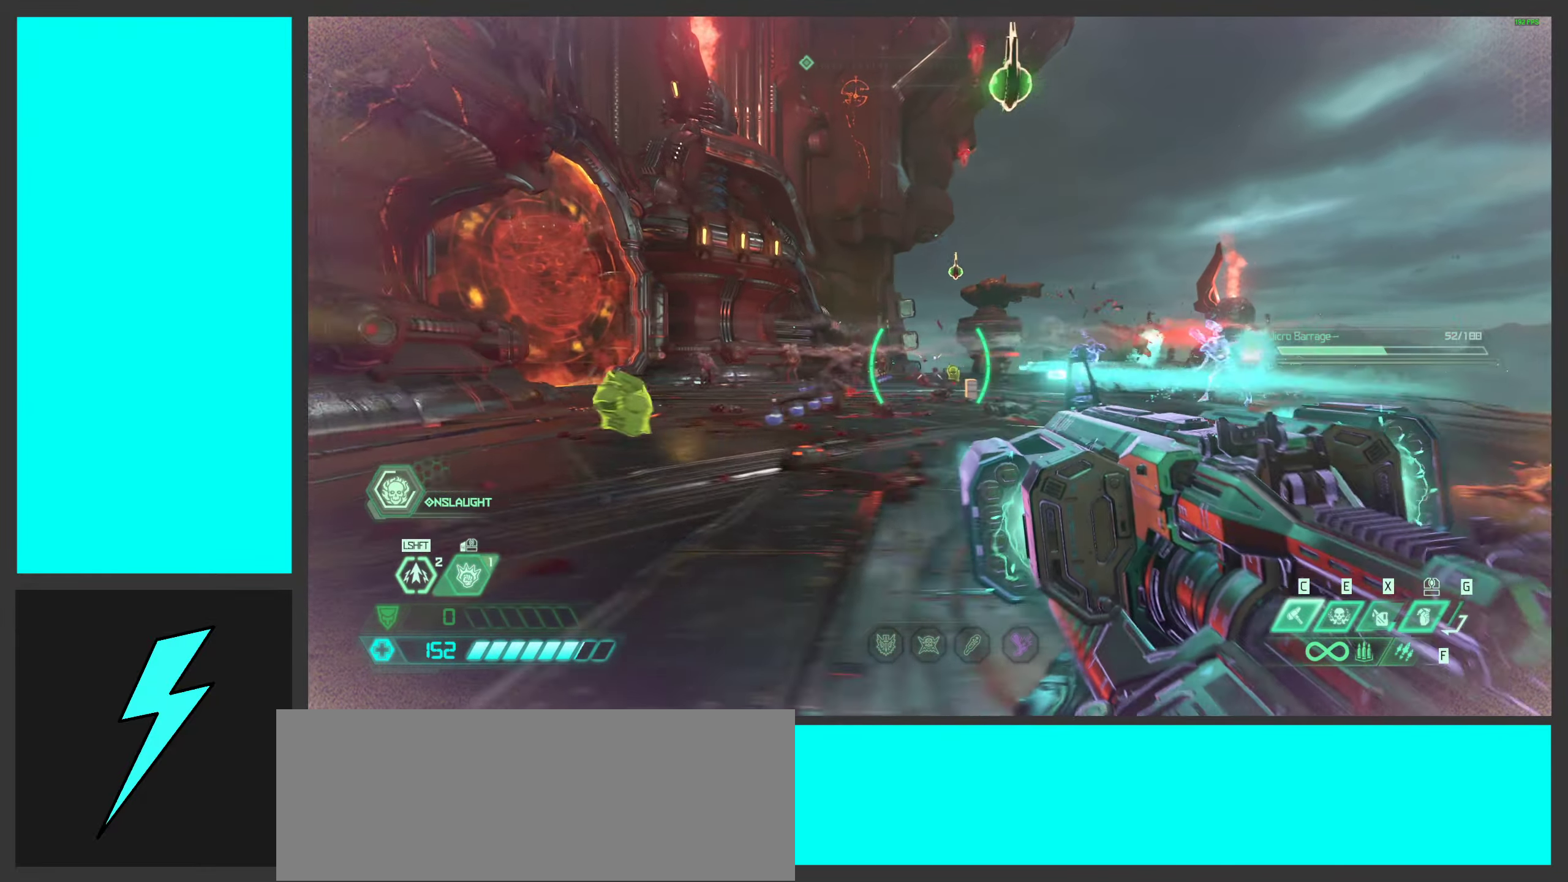
{"keys": ["a"], "mouse": ["left", "right"], "events": []}
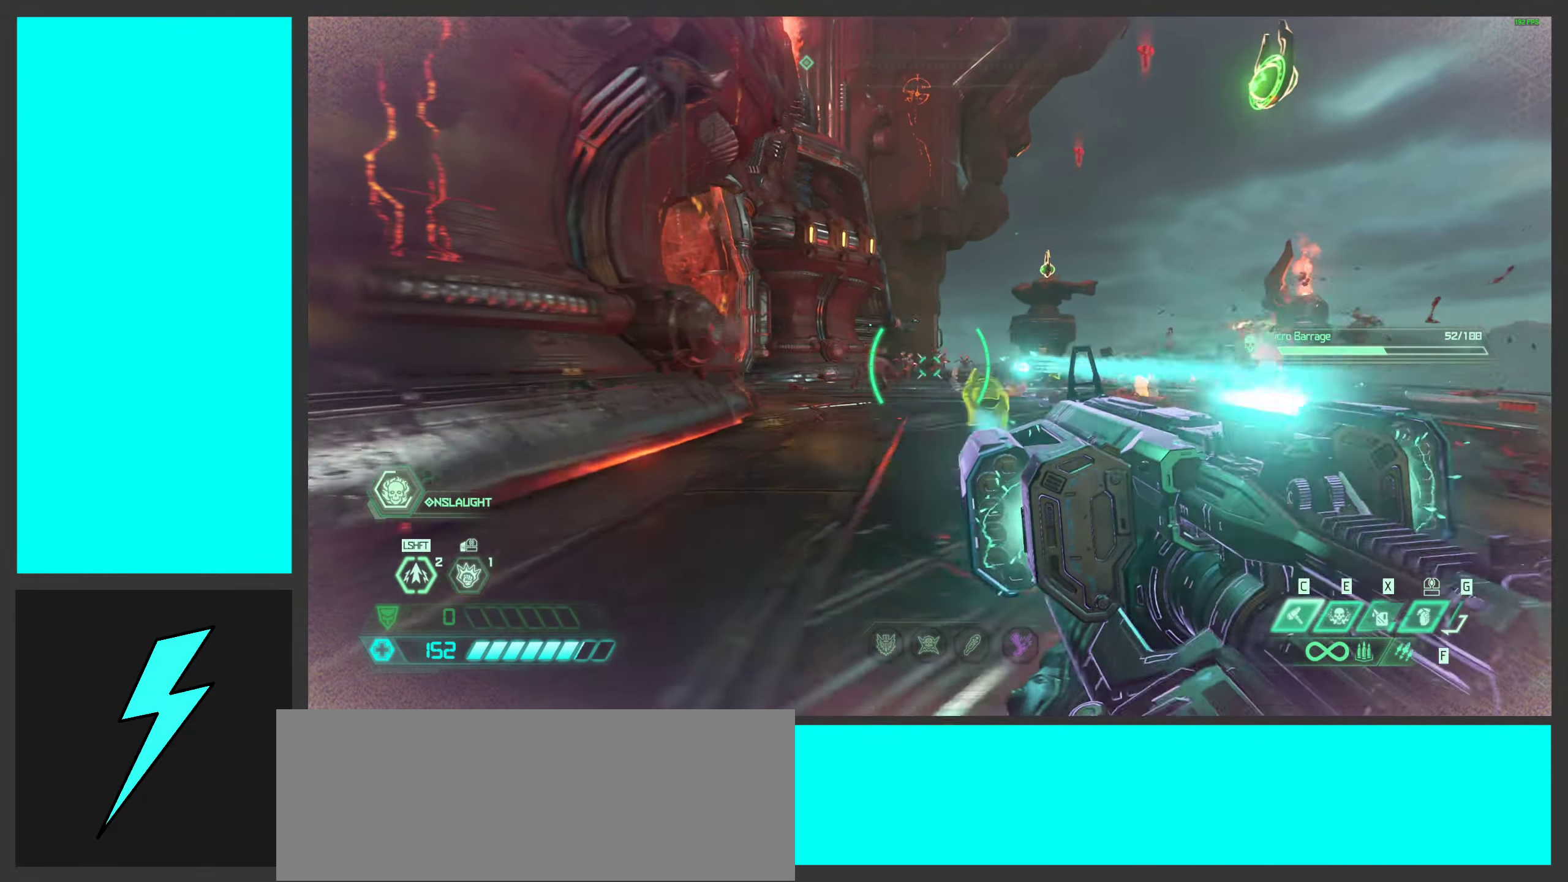
{"keys": ["d"], "mouse": ["left", "right"], "events": [[217, "a", "up"], [251, "d", "down"]]}
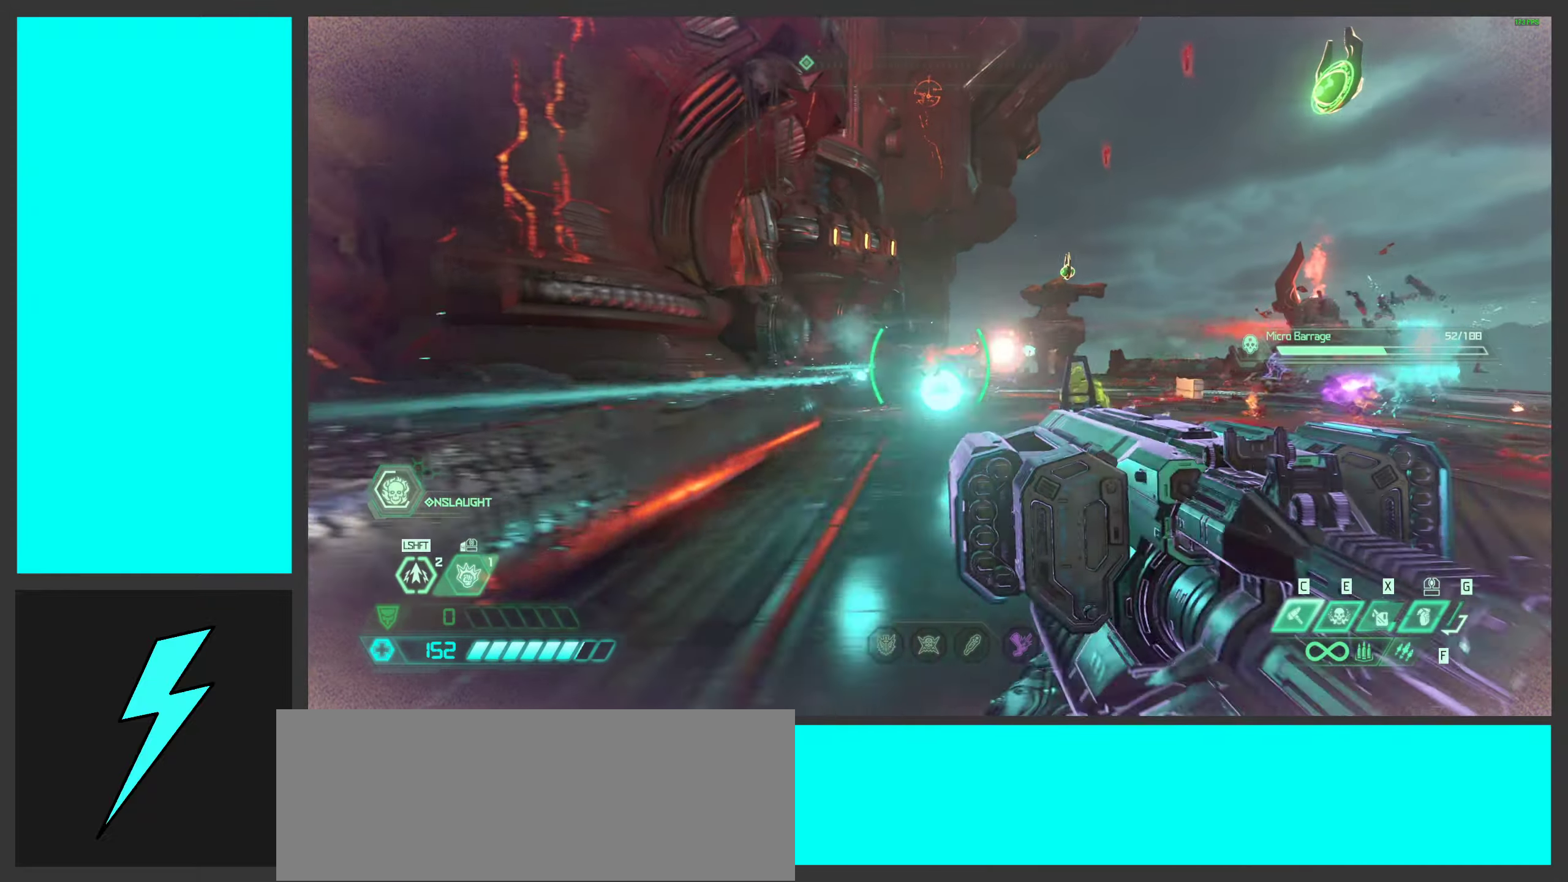
{"keys": ["d"], "mouse": ["left", "right"], "events": []}
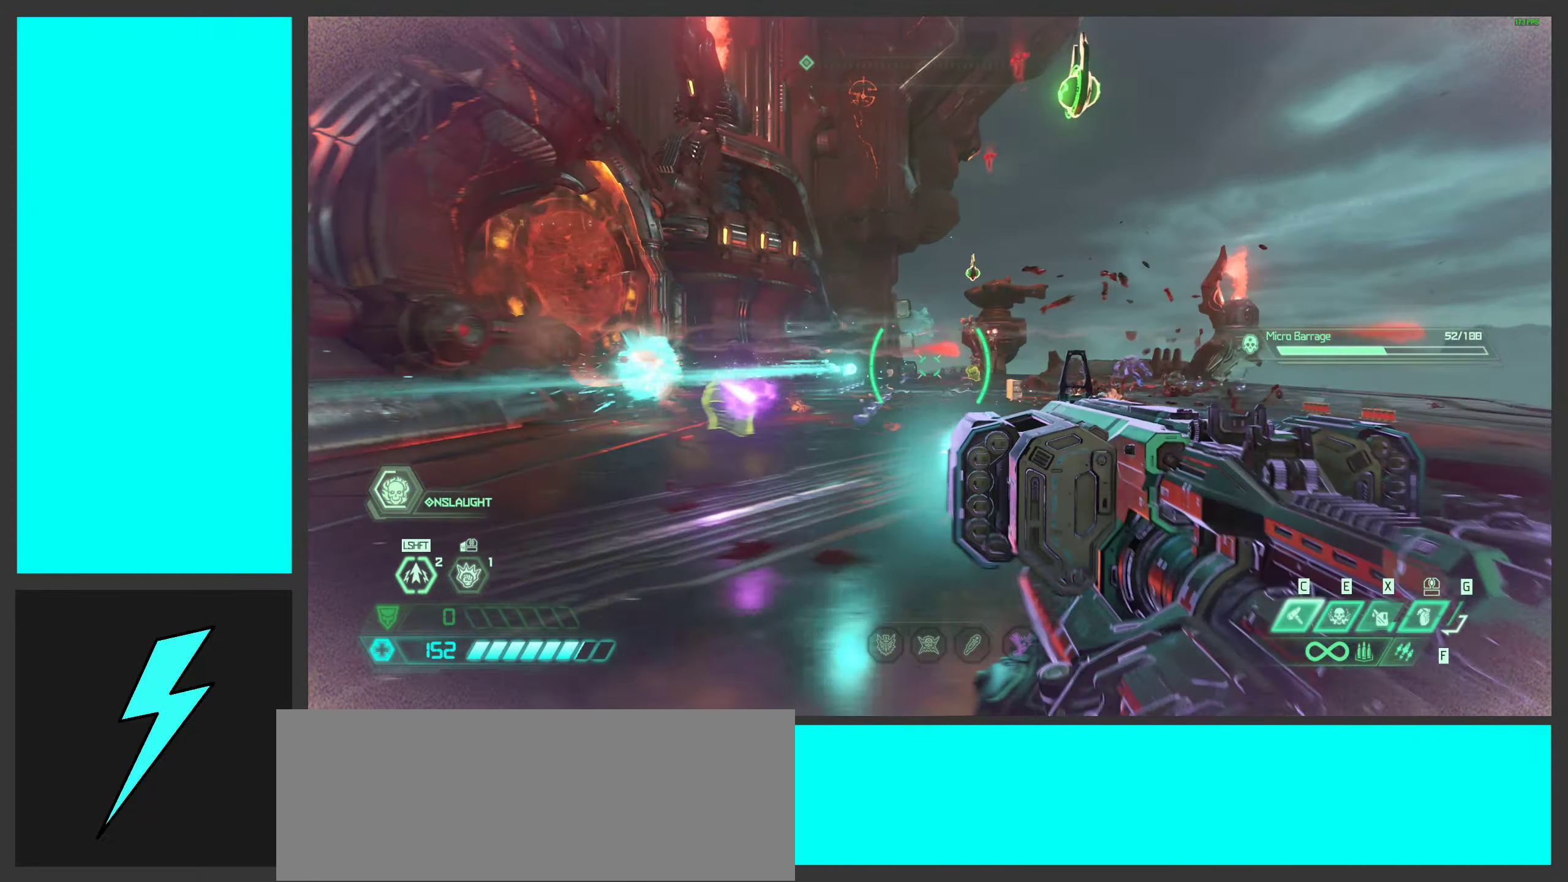
{"keys": ["d"], "mouse": ["left", "right"], "events": []}
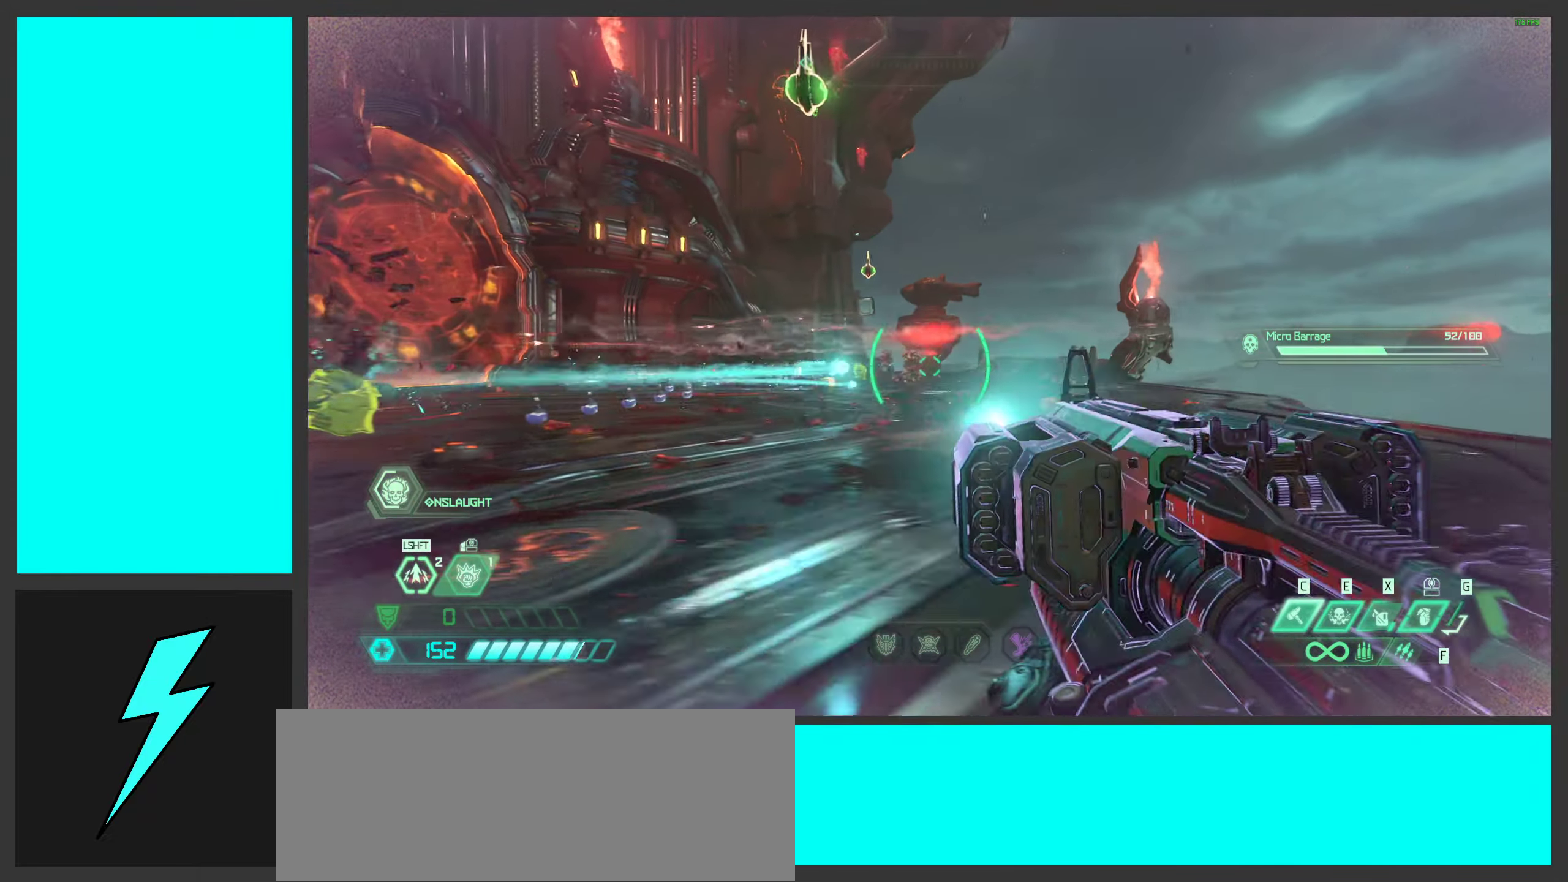
{"keys": ["a"], "mouse": ["left", "right"], "events": [[383, "d", "up"], [400, "a", "down"]]}
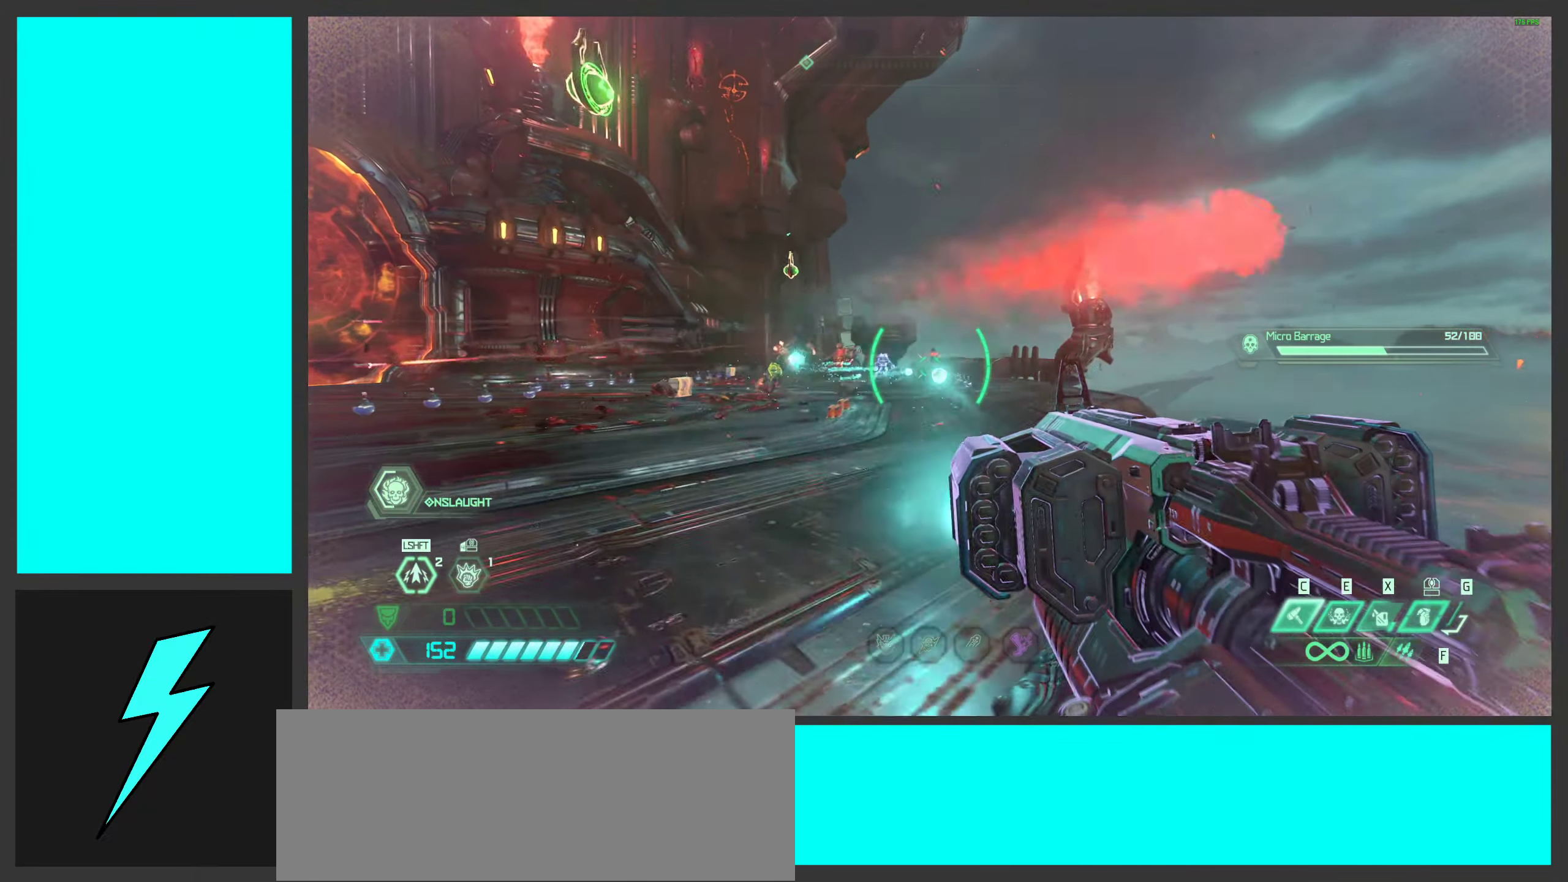
{"keys": ["a"], "mouse": ["left", "right"], "events": []}
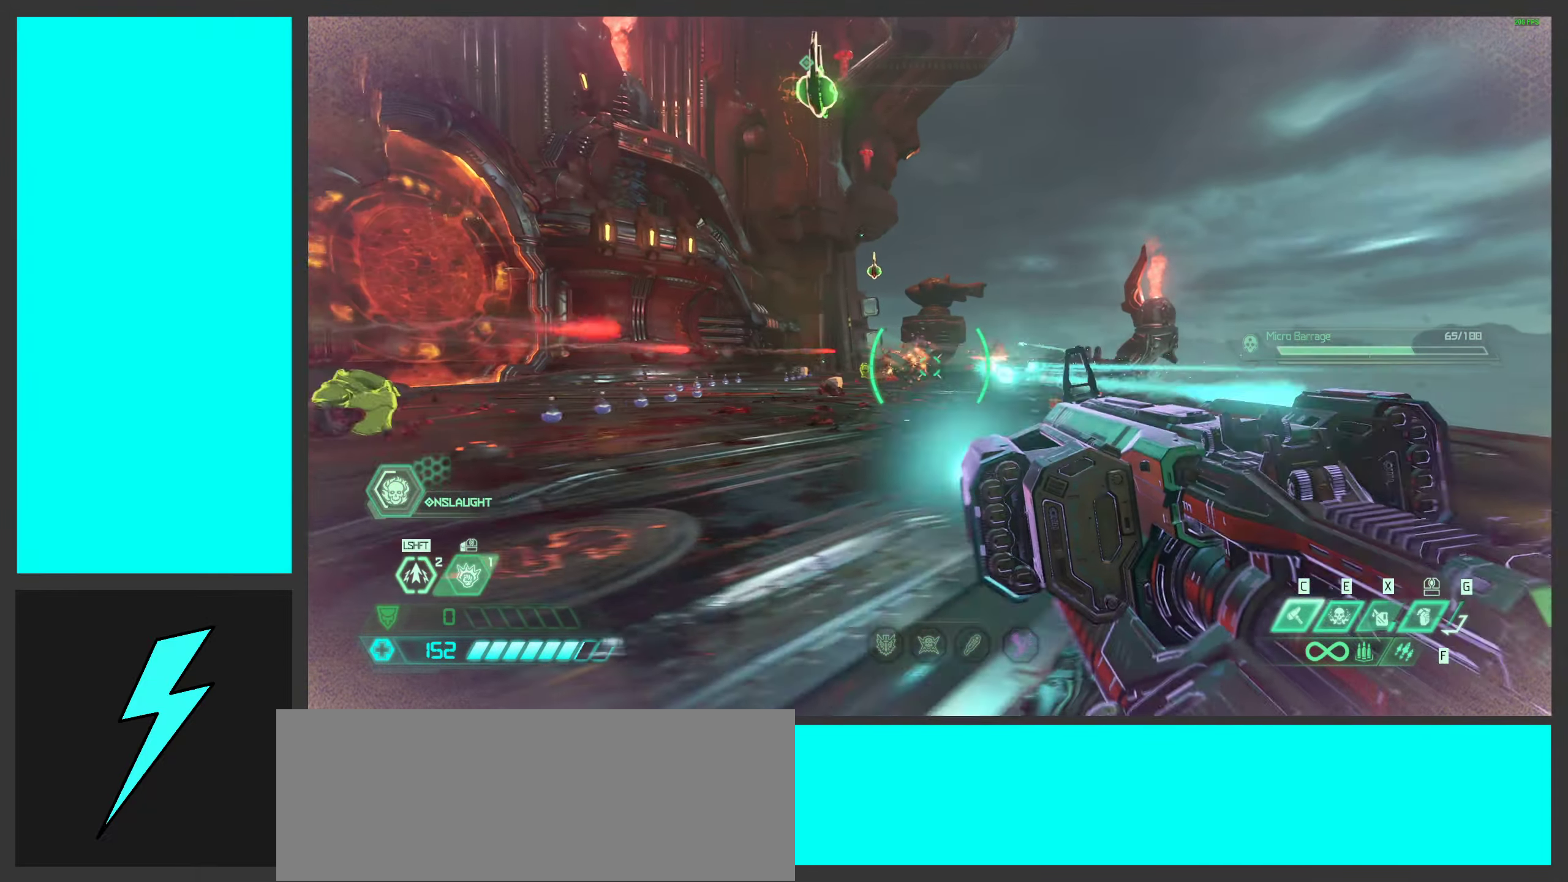
{"keys": ["a"], "mouse": ["left", "right"], "events": []}
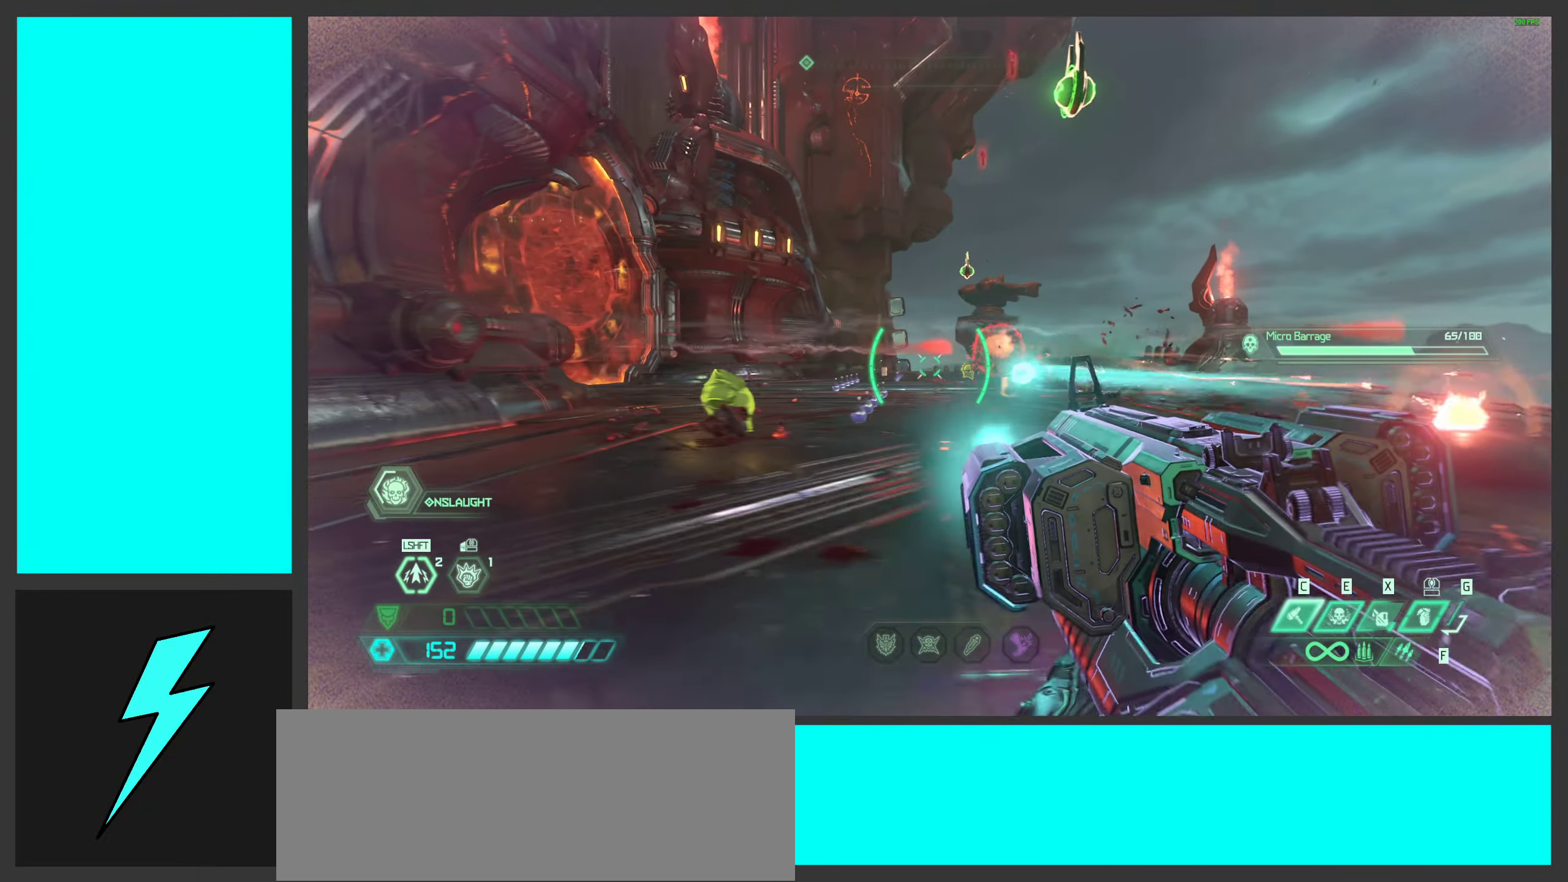
{"keys": ["d"], "mouse": ["left", "right"], "events": [[266, "a", "up"], [350, "d", "down"]]}
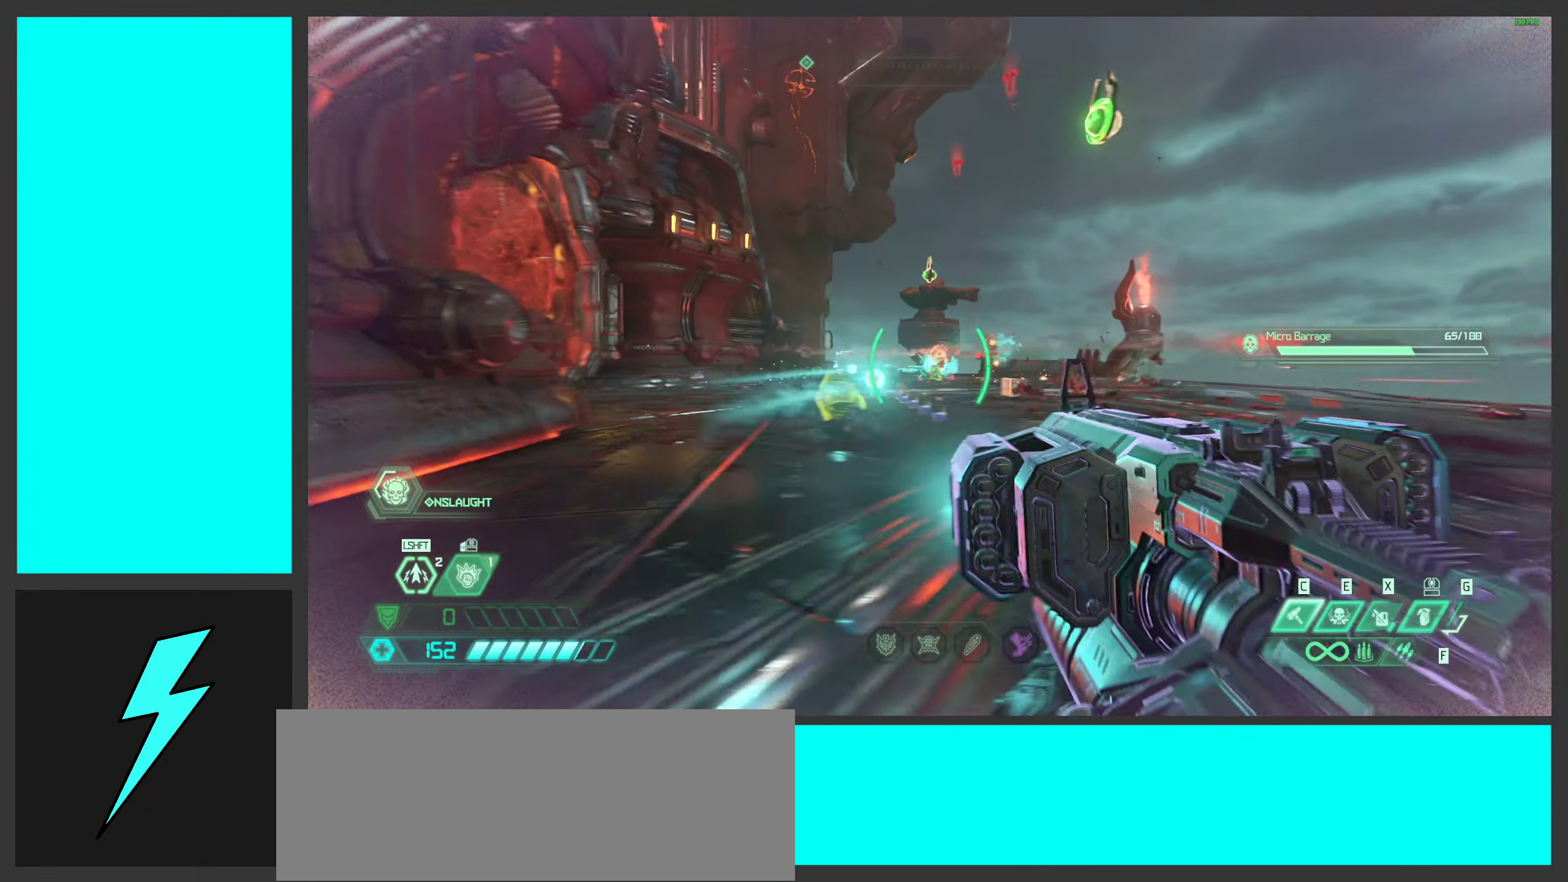
{"keys": ["d"], "mouse": ["left", "right"], "events": []}
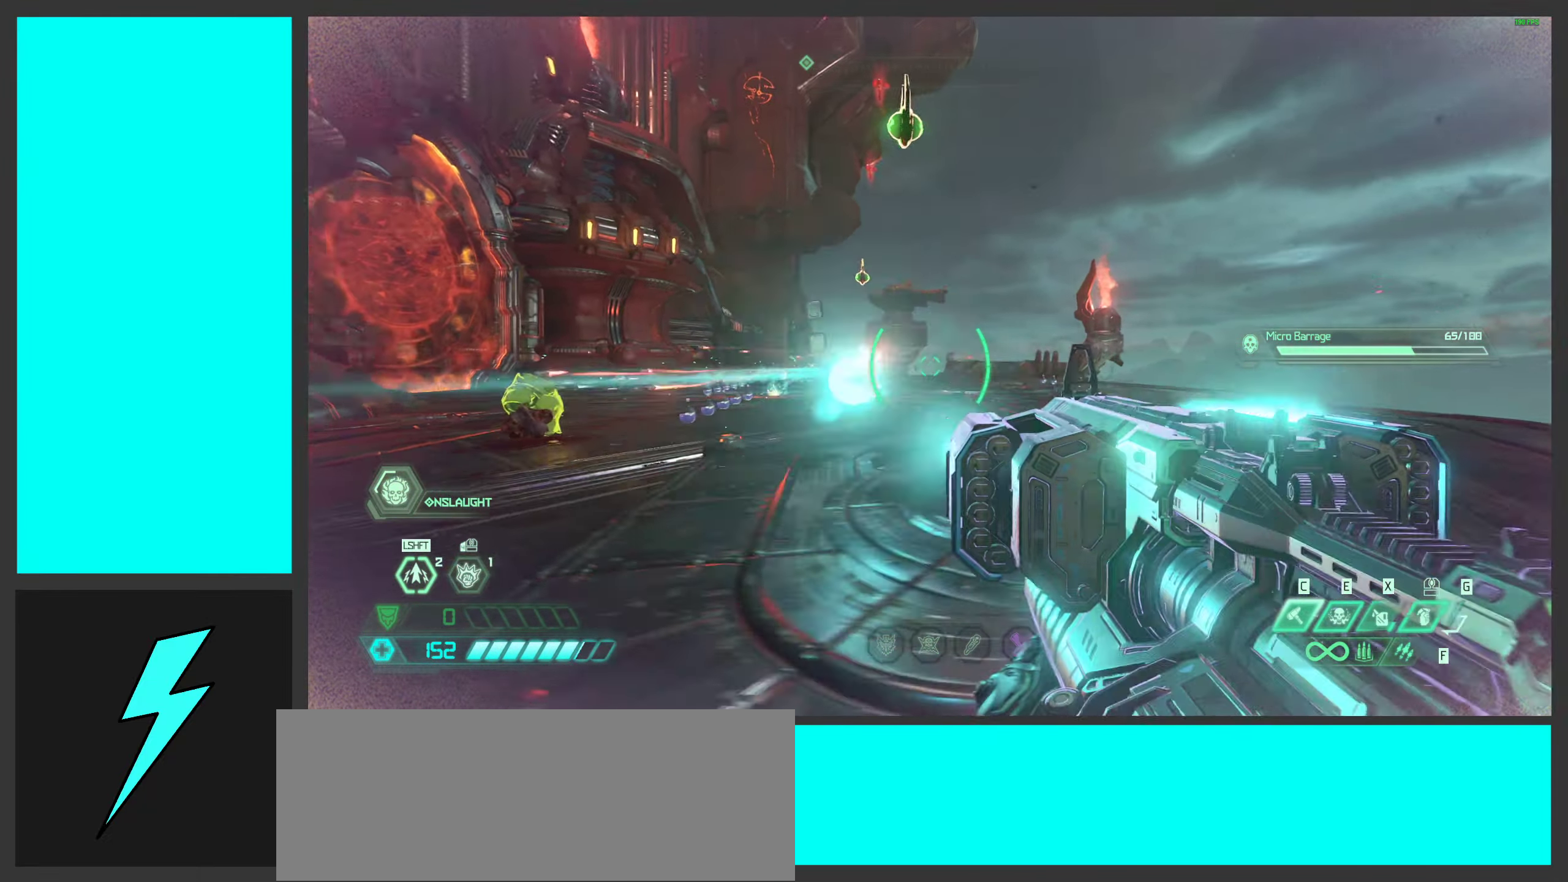
{"keys": ["a"], "mouse": [], "events": [[283, "mouse_left", "up"], [350, "mouse_right", "up"], [366, "a", "down"], [366, "d", "up"]]}
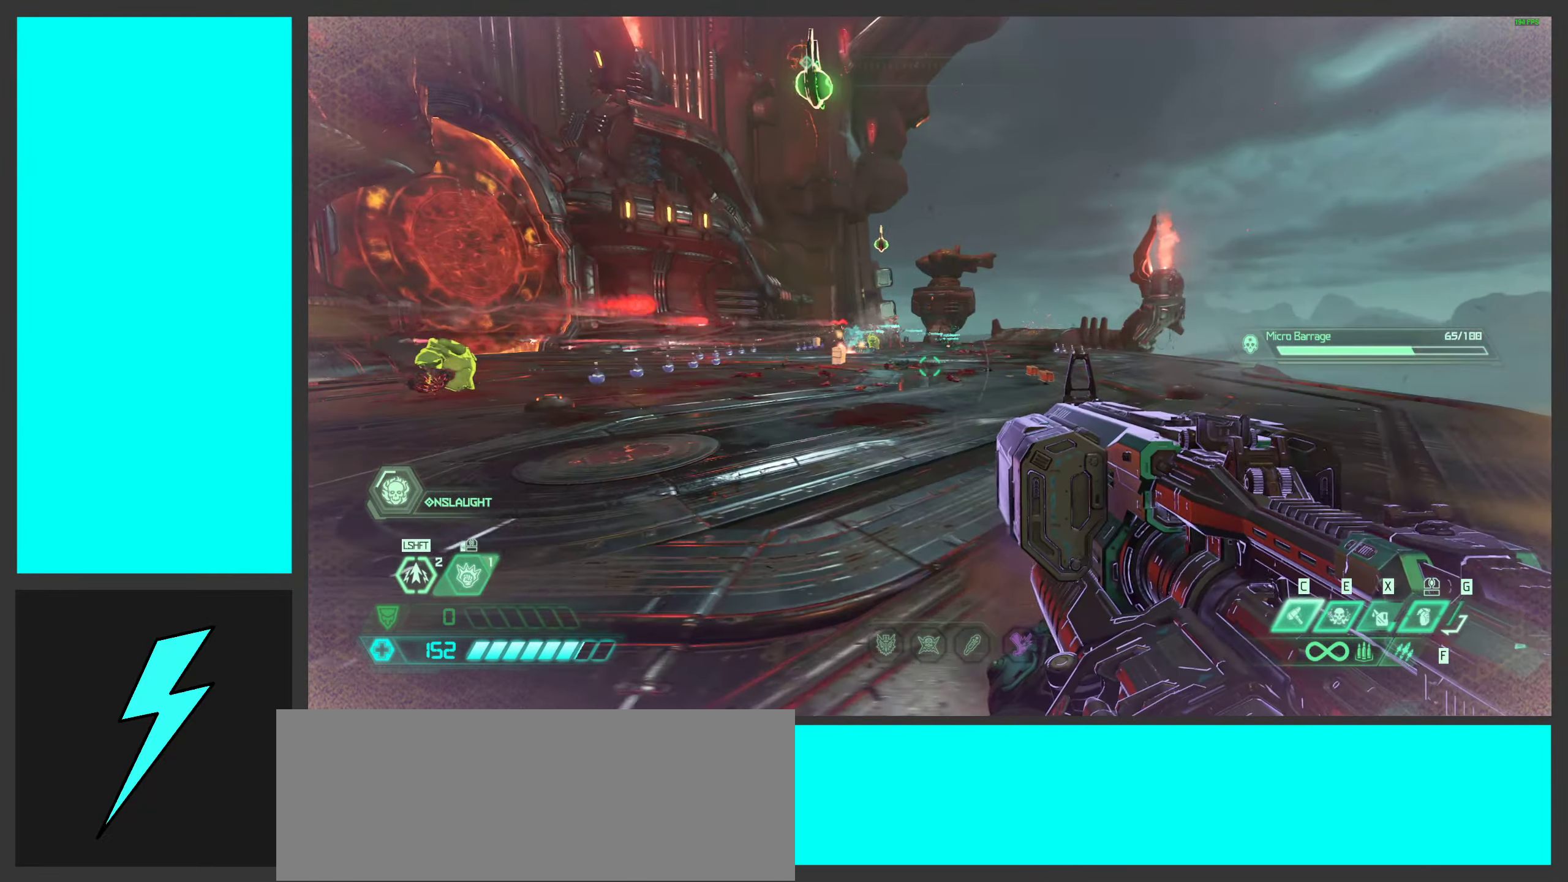
{"keys": [], "mouse": ["left"], "events": [[250, "mouse_left", "down"], [300, "a", "up"]]}
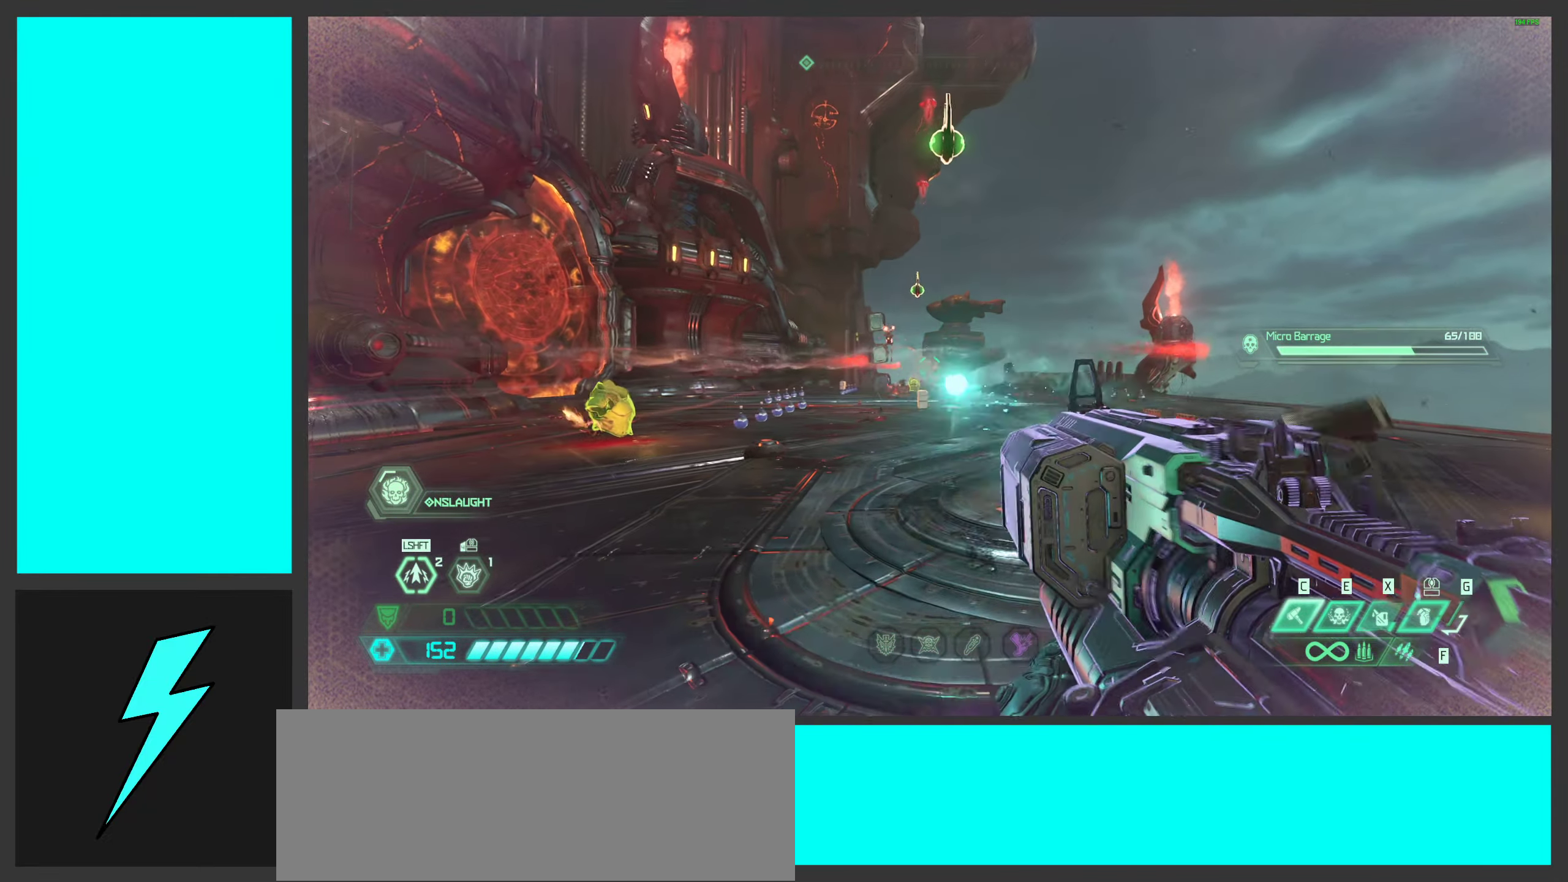
{"keys": ["w"], "mouse": ["left"], "events": [[366, "w", "down"]]}
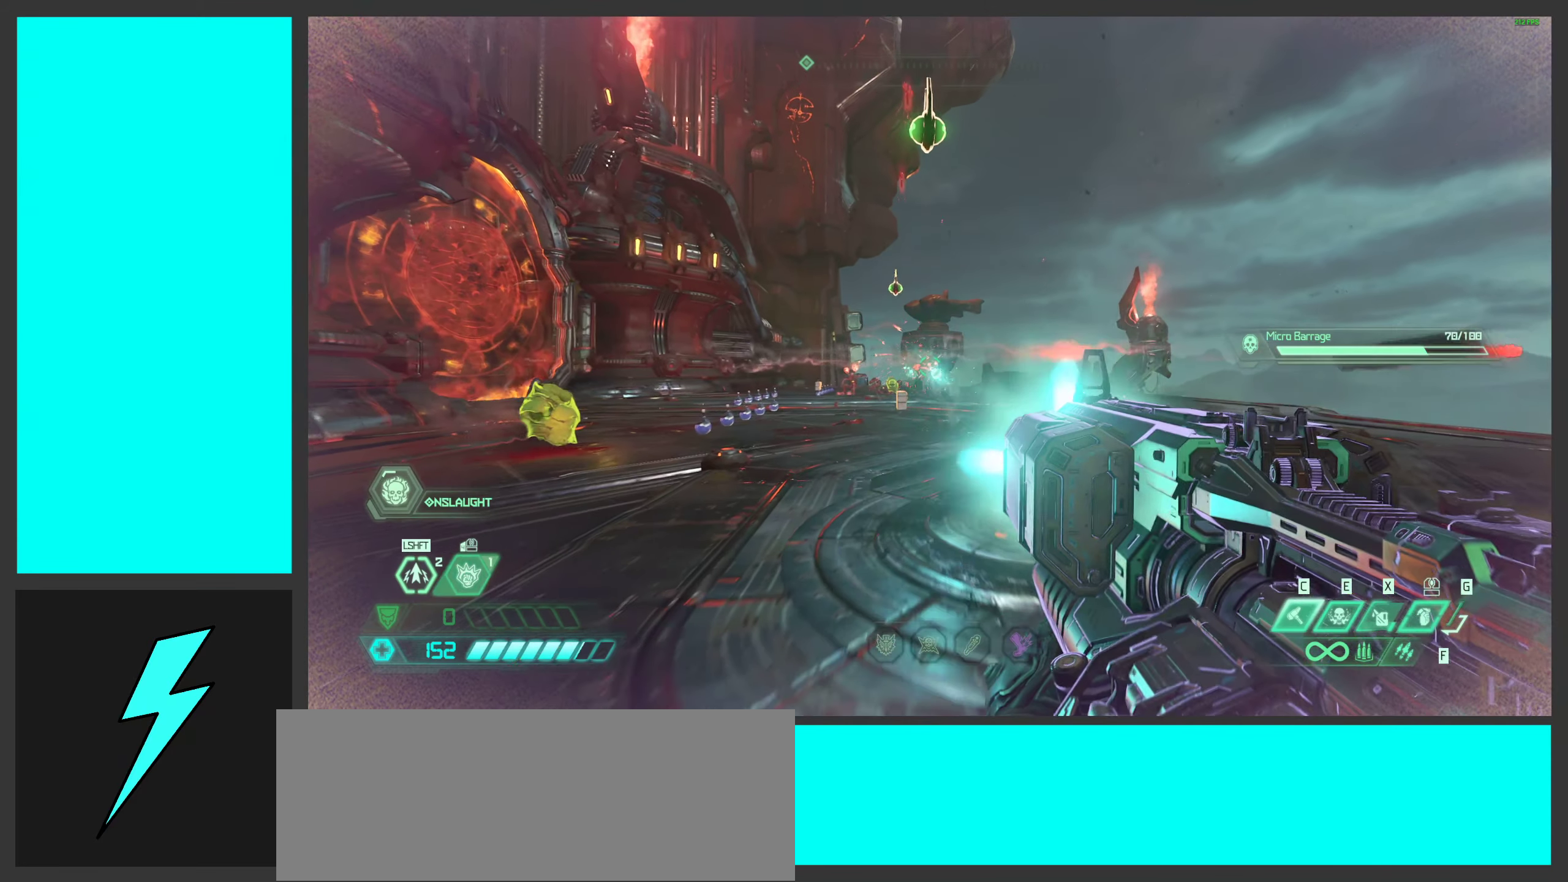
{"keys": [], "mouse": ["left"], "events": [[117, "d", "down"], [450, "w", "up"], [483, "d", "up"]]}
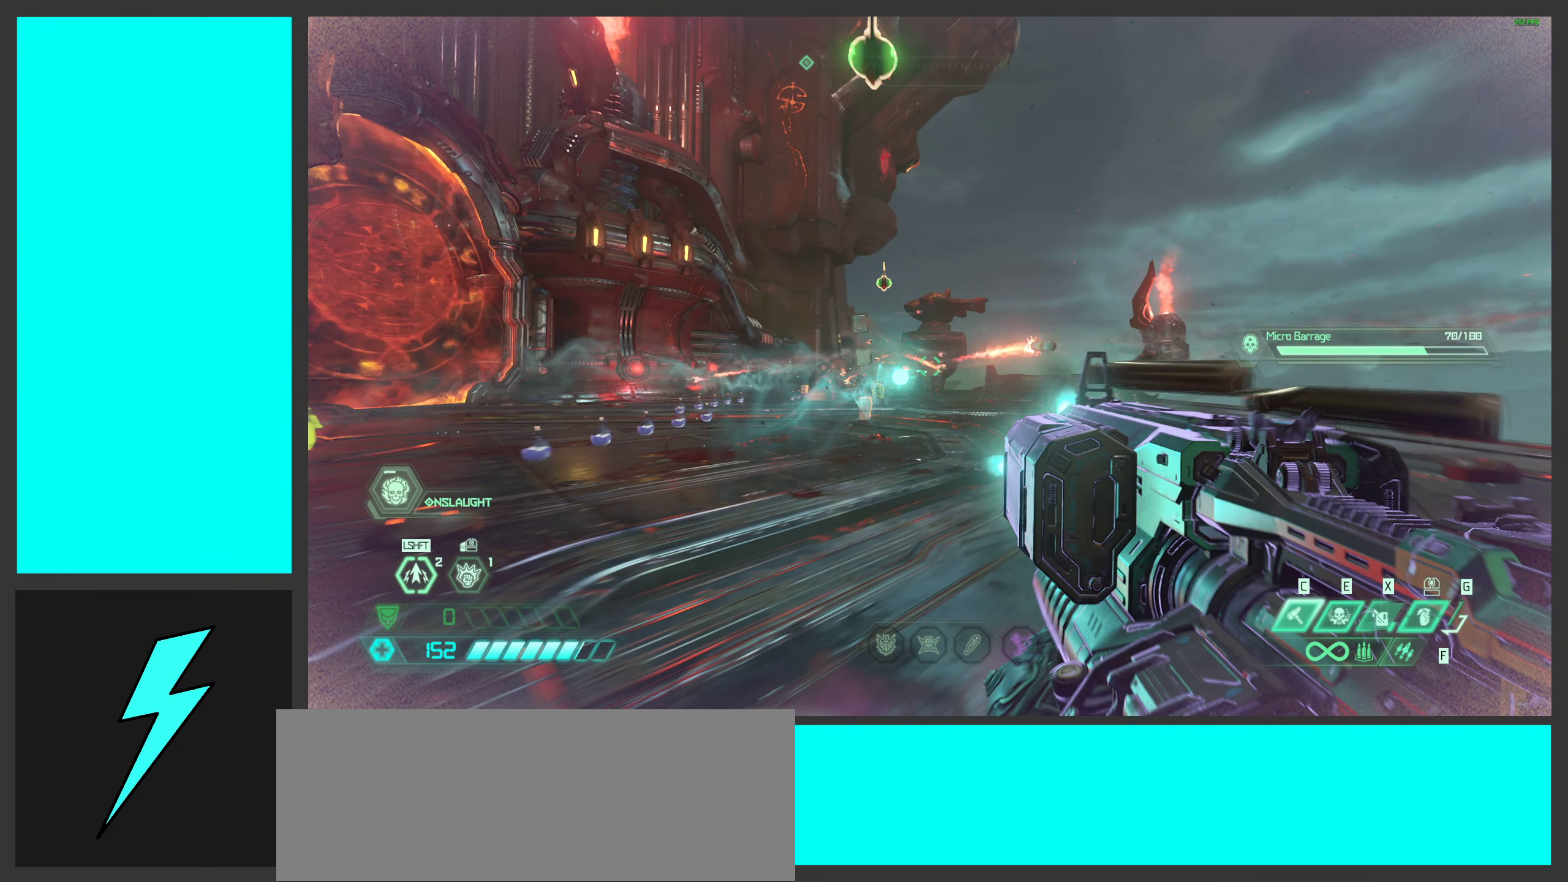
{"keys": [], "mouse": [], "events": [[167, "mouse_left", "up"]]}